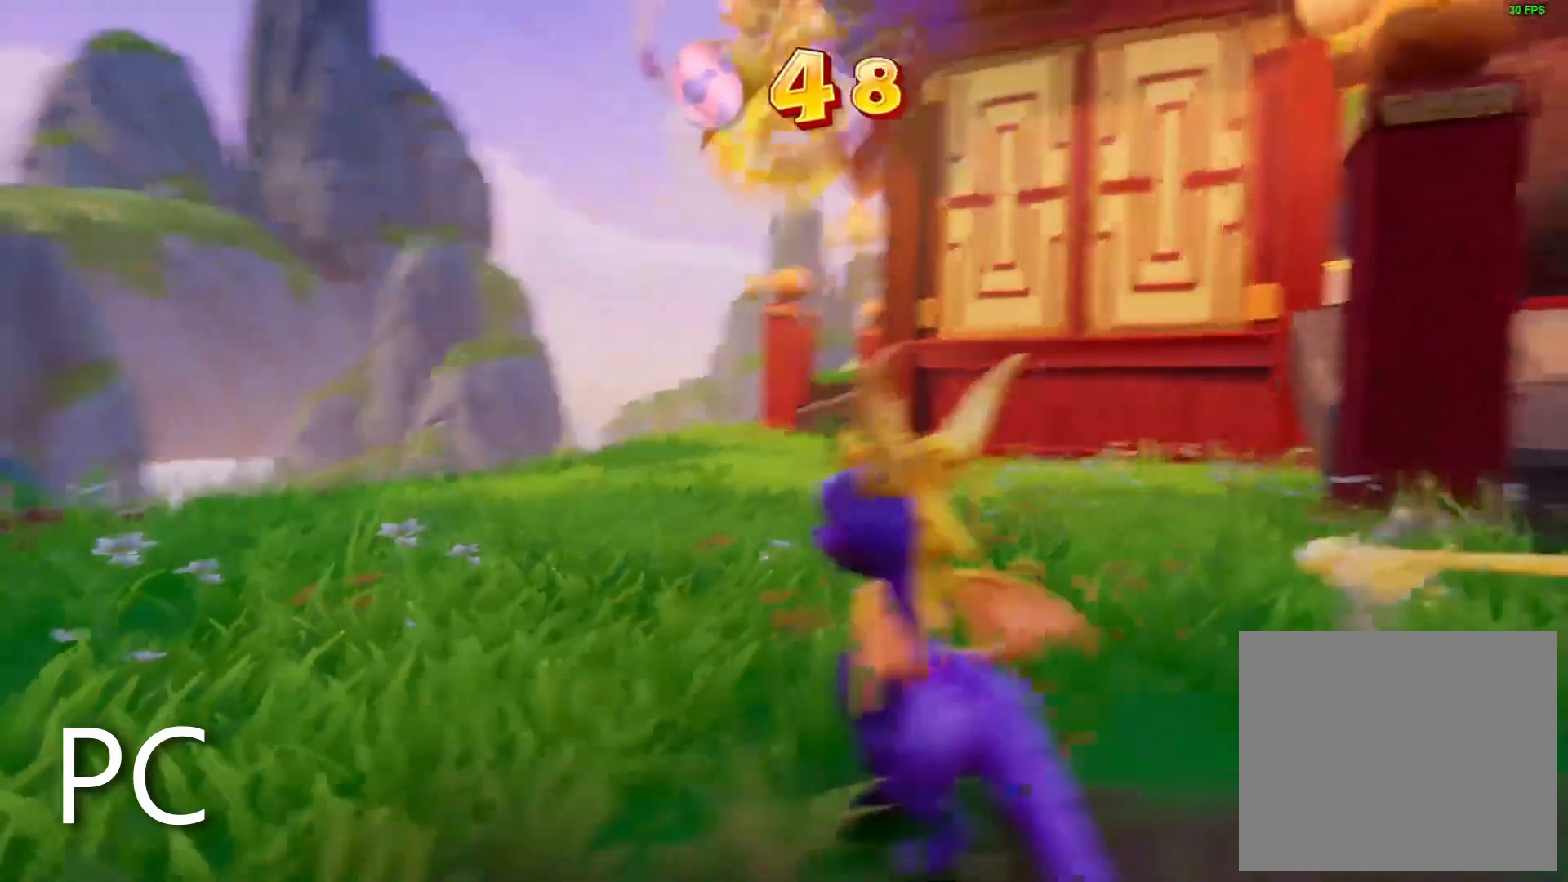
Gameplay with a controller (PlayStation layout); each line is a JSON object with the inputs held at the frame after it. "events" lists button and stick changes between this image and that frame as [ms after this image, input, new state], when the widget could be followed in between. Not read: R3 START.
{"buttons": [], "left_stick": "up", "right_stick": "left", "events": [[133, "left_stick", "up"], [150, "right_stick", "center"], [250, "right_stick", "left"]]}
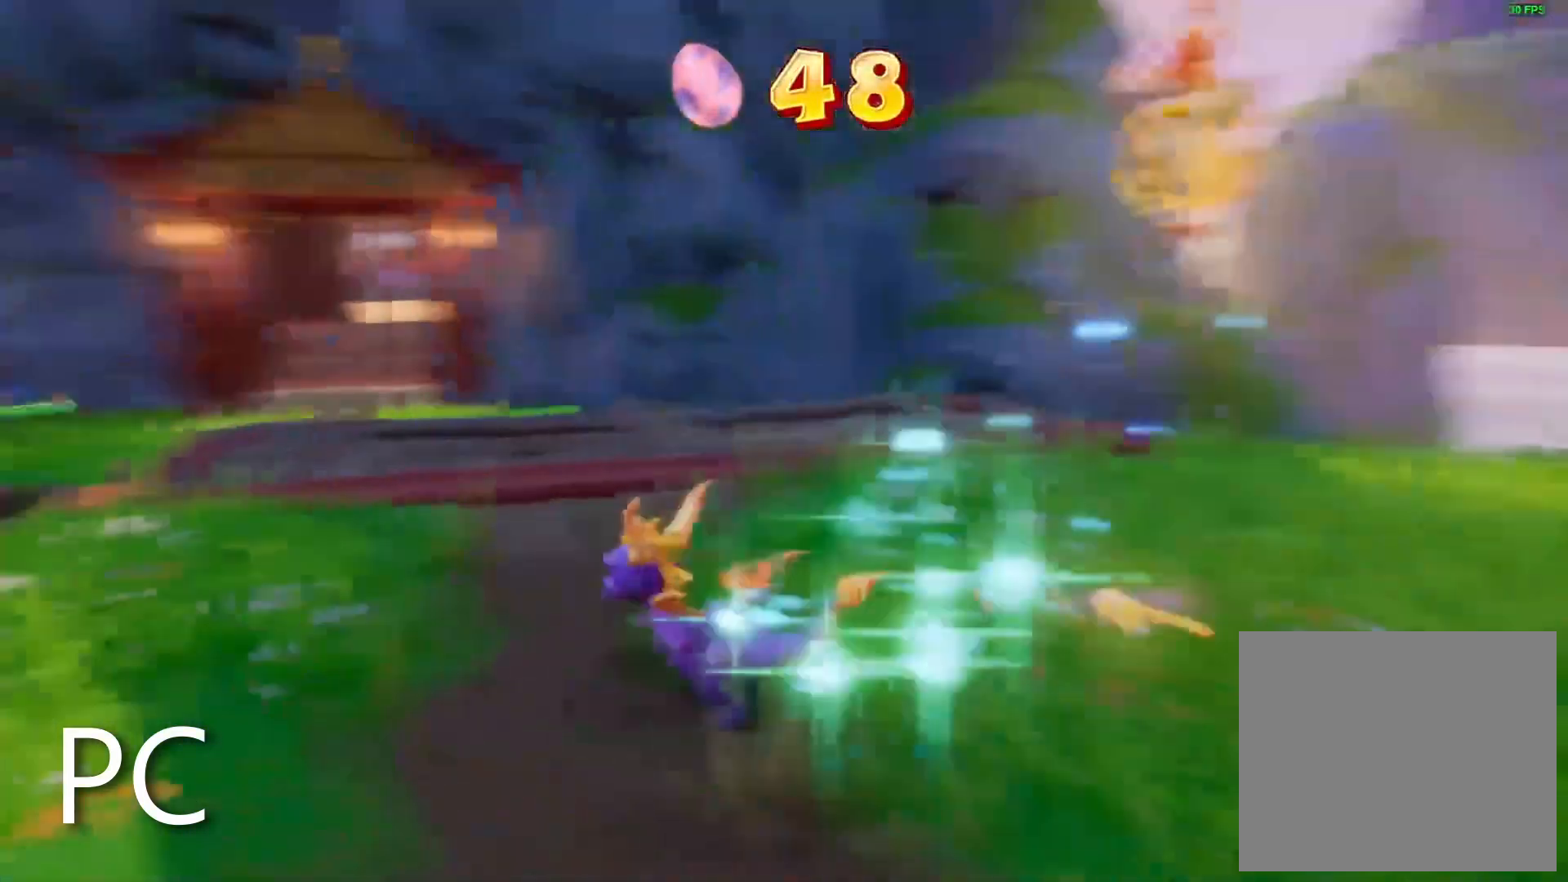
{"buttons": [], "left_stick": "up-right", "right_stick": "down", "events": [[17, "right_stick", "center"], [150, "left_stick", "up-right"], [450, "right_stick", "down"]]}
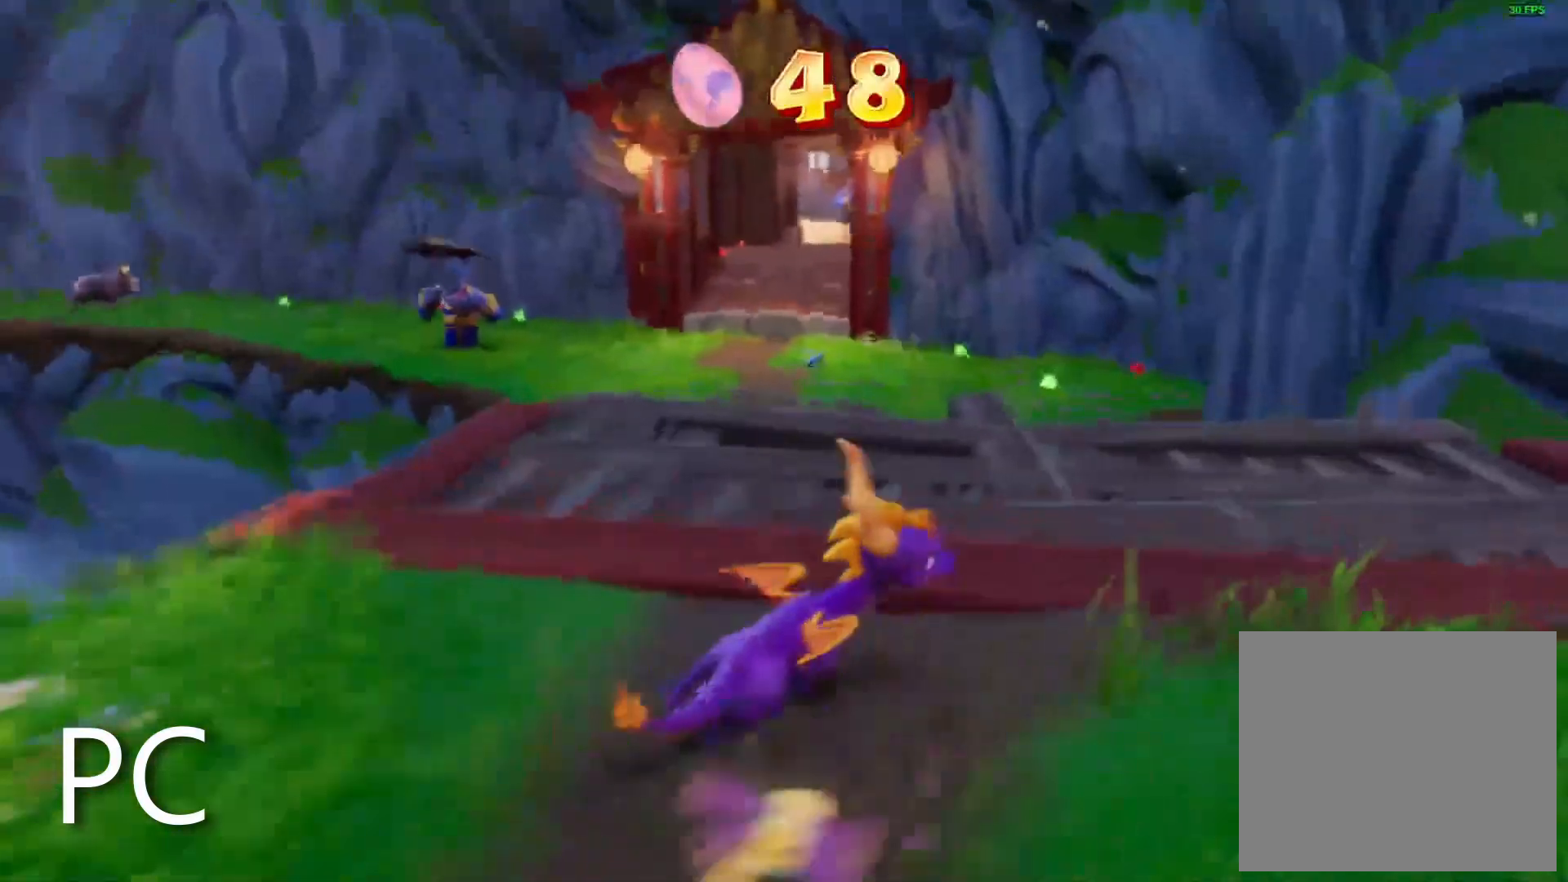
{"buttons": [], "left_stick": "up-left", "right_stick": "center", "events": [[117, "right_stick", "center"], [400, "left_stick", "up-left"]]}
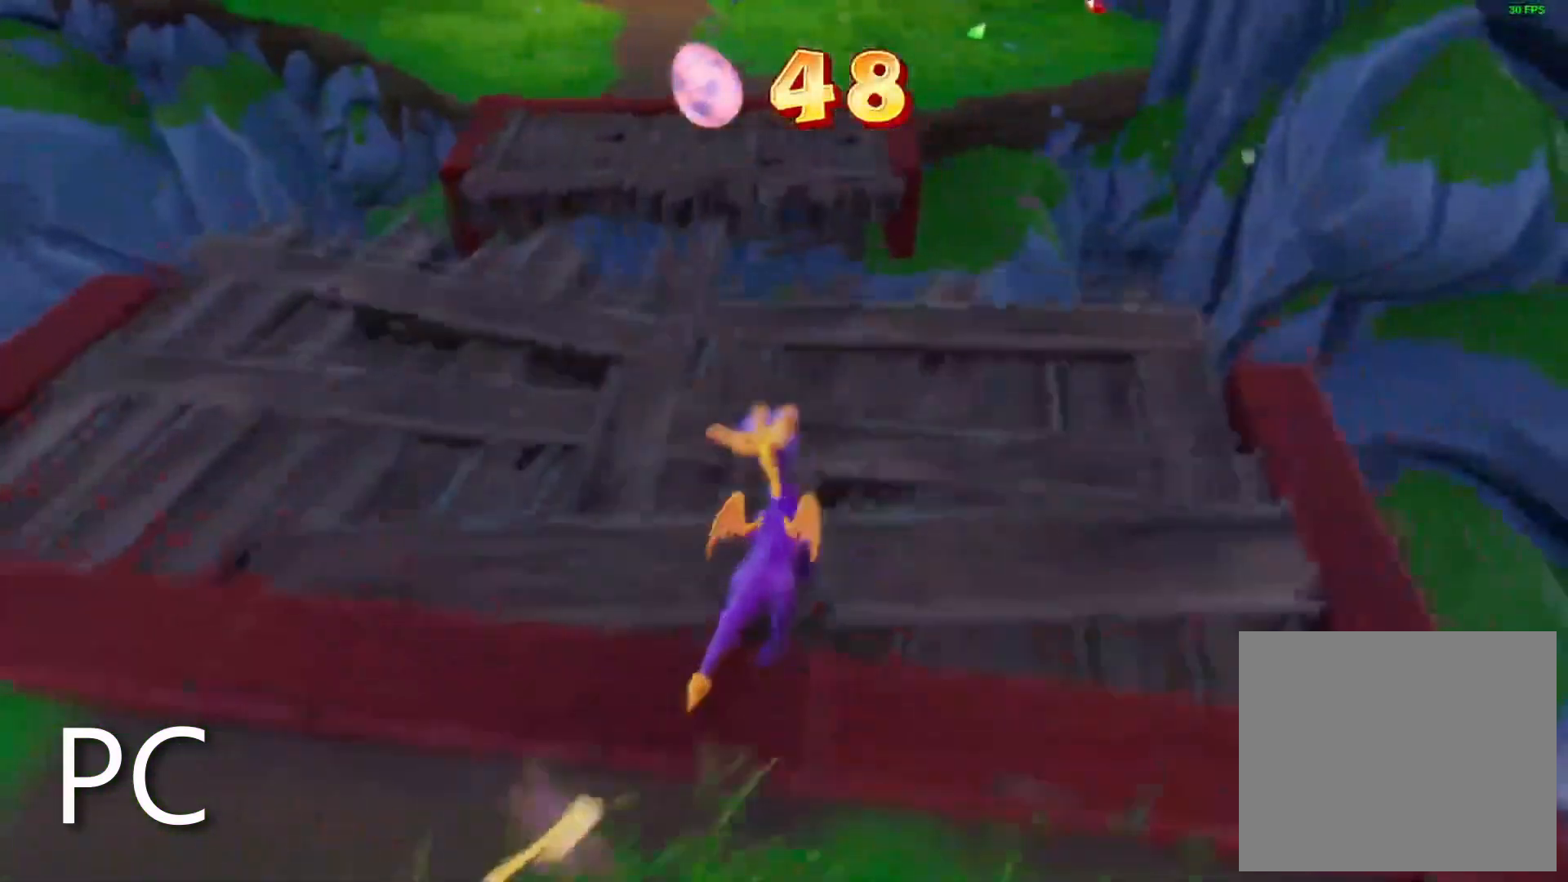
{"buttons": [], "left_stick": "center", "right_stick": "center", "events": [[167, "left_stick", "left"], [317, "left_stick", "center"]]}
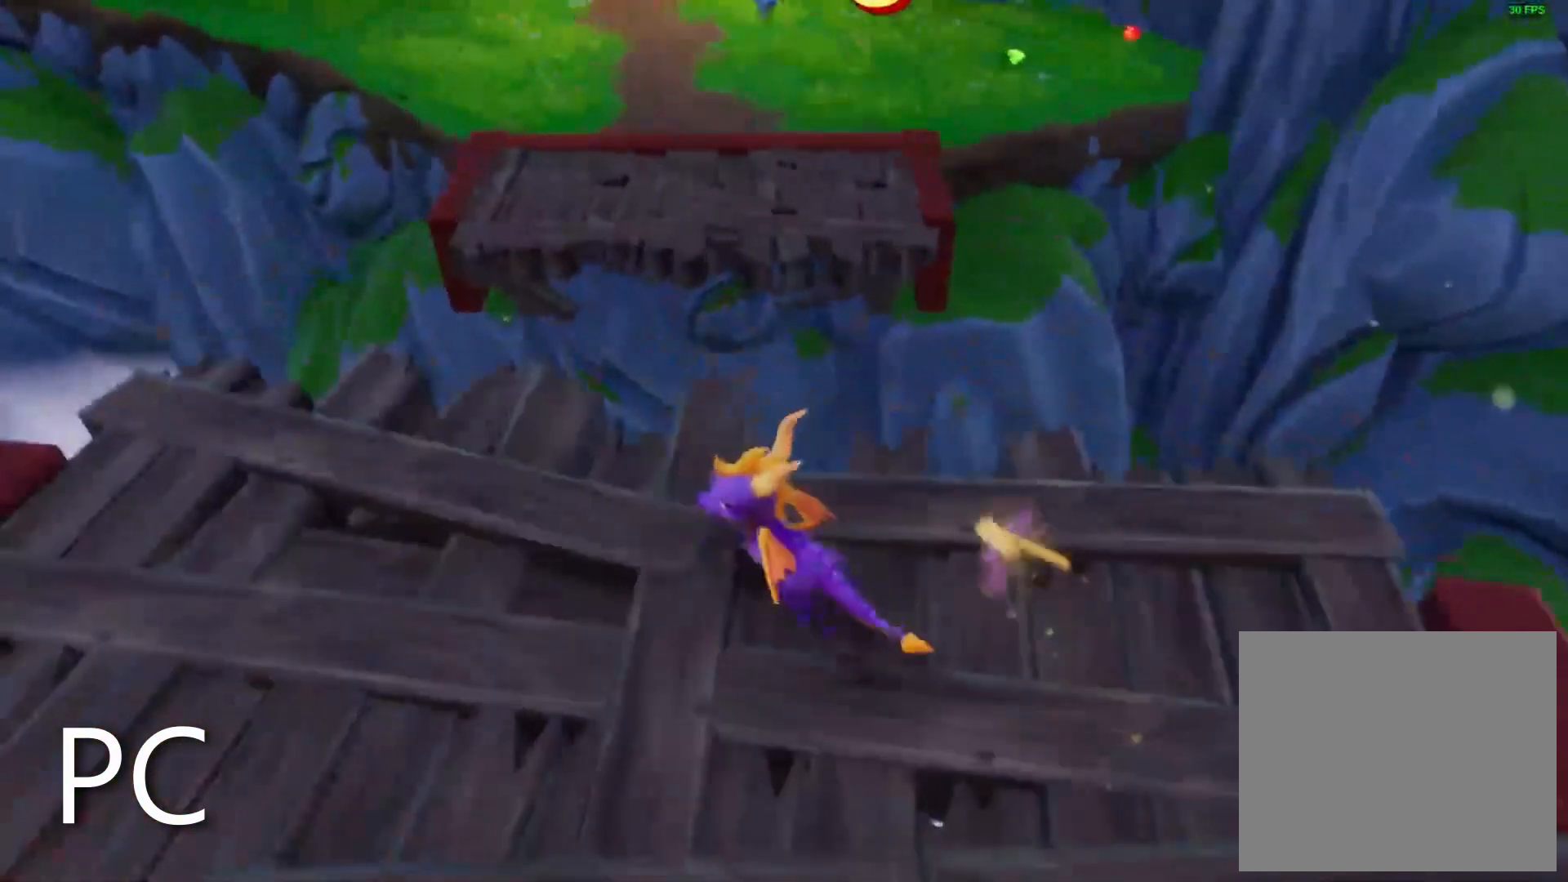
{"buttons": [], "left_stick": "center", "right_stick": "center", "events": [[50, "left_stick", "up"], [267, "left_stick", "center"], [400, "left_stick", "left"], [483, "left_stick", "center"]]}
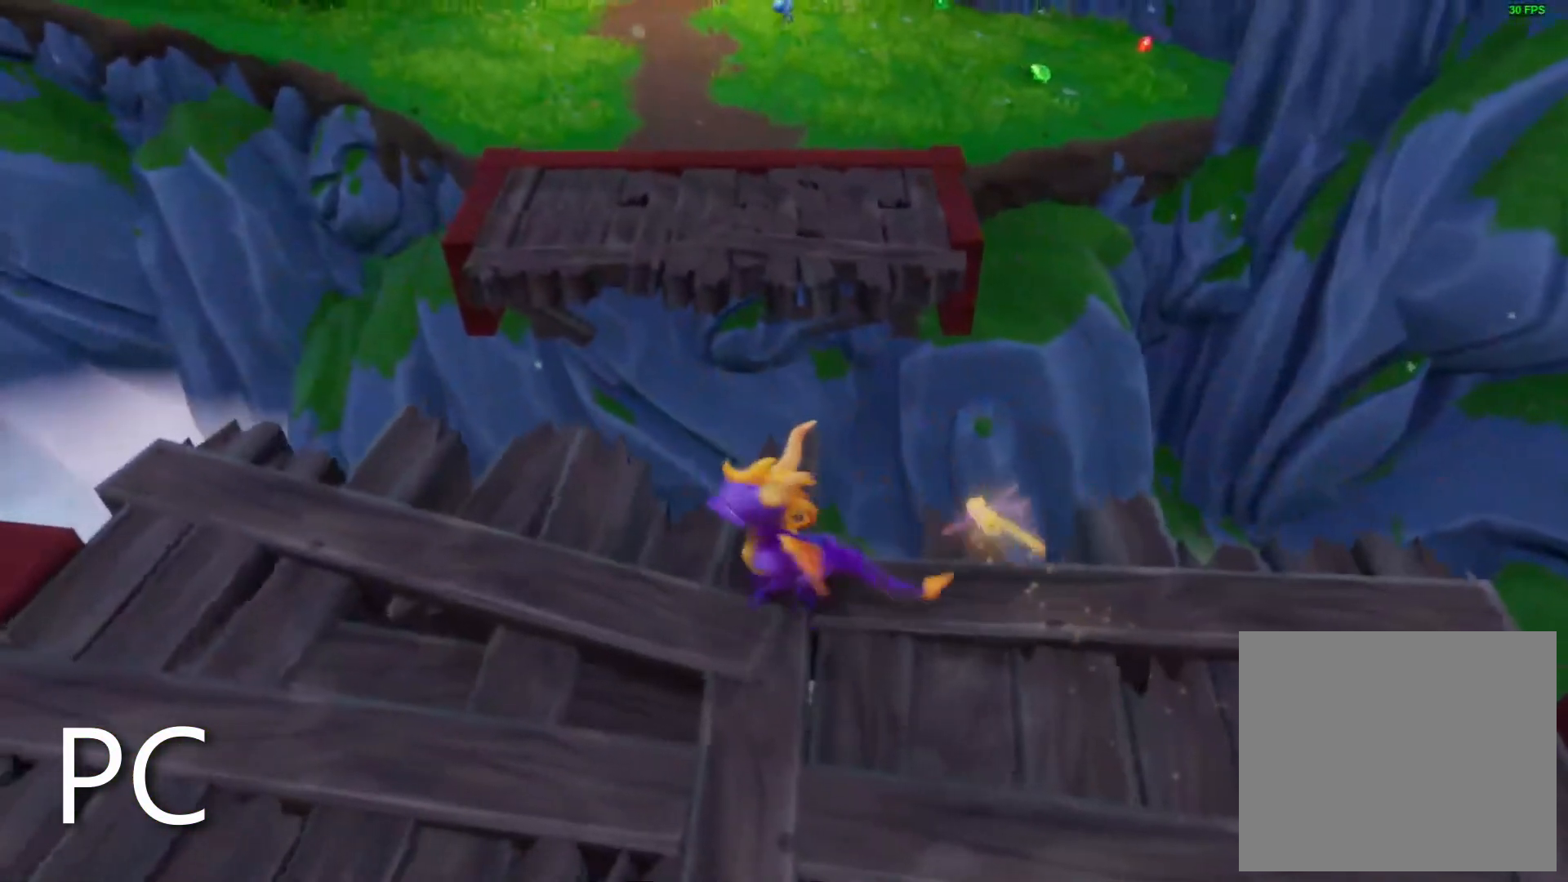
{"buttons": [], "left_stick": "center", "right_stick": "center", "events": [[183, "left_stick", "up"], [300, "left_stick", "center"]]}
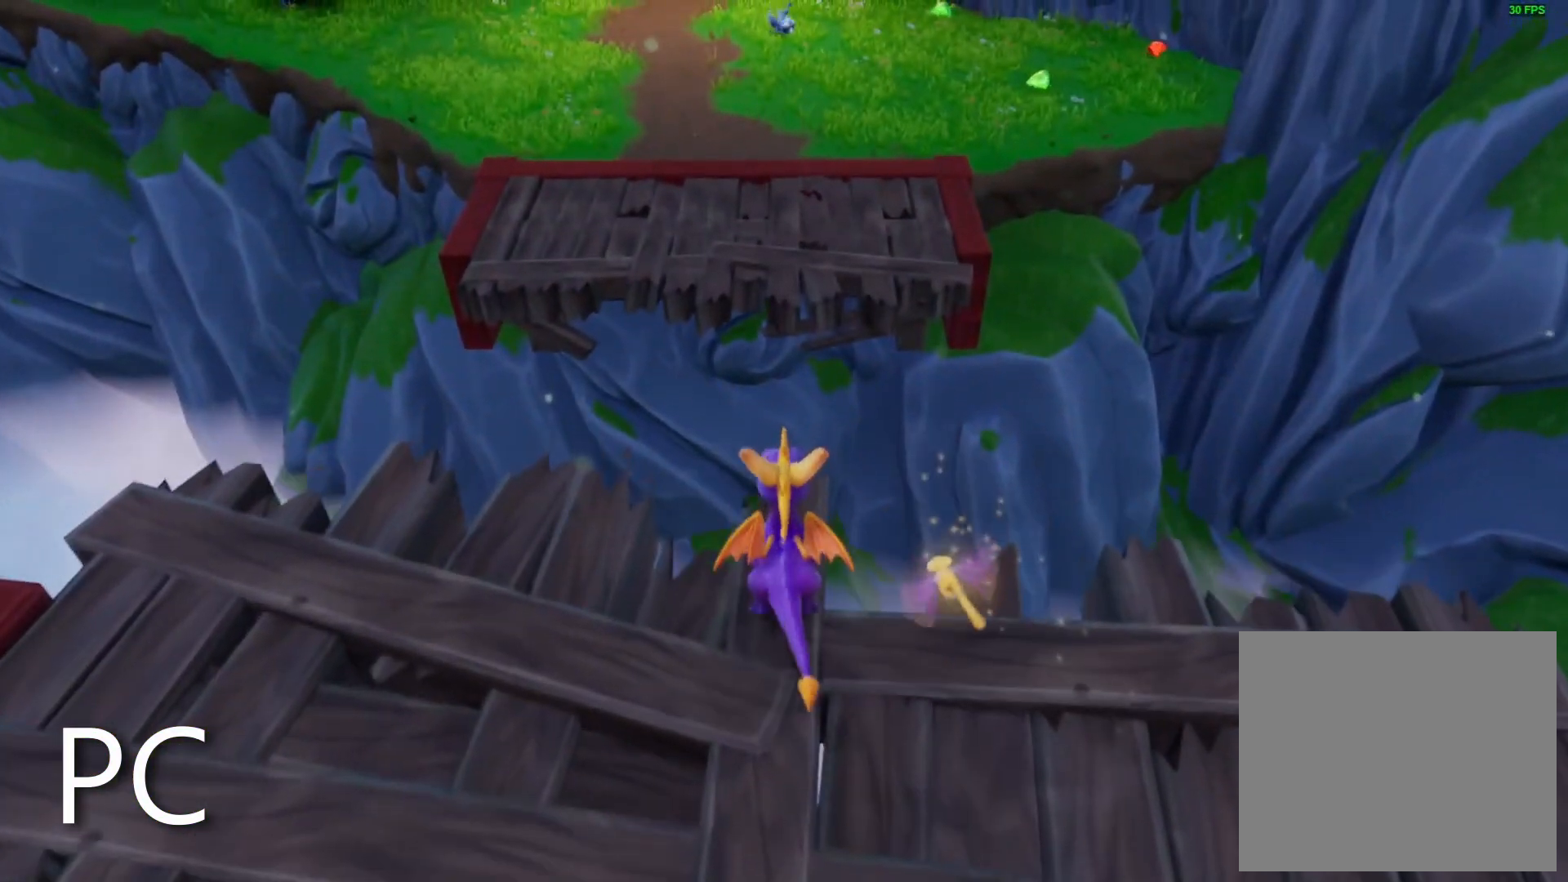
{"buttons": [], "left_stick": "center", "right_stick": "center", "events": []}
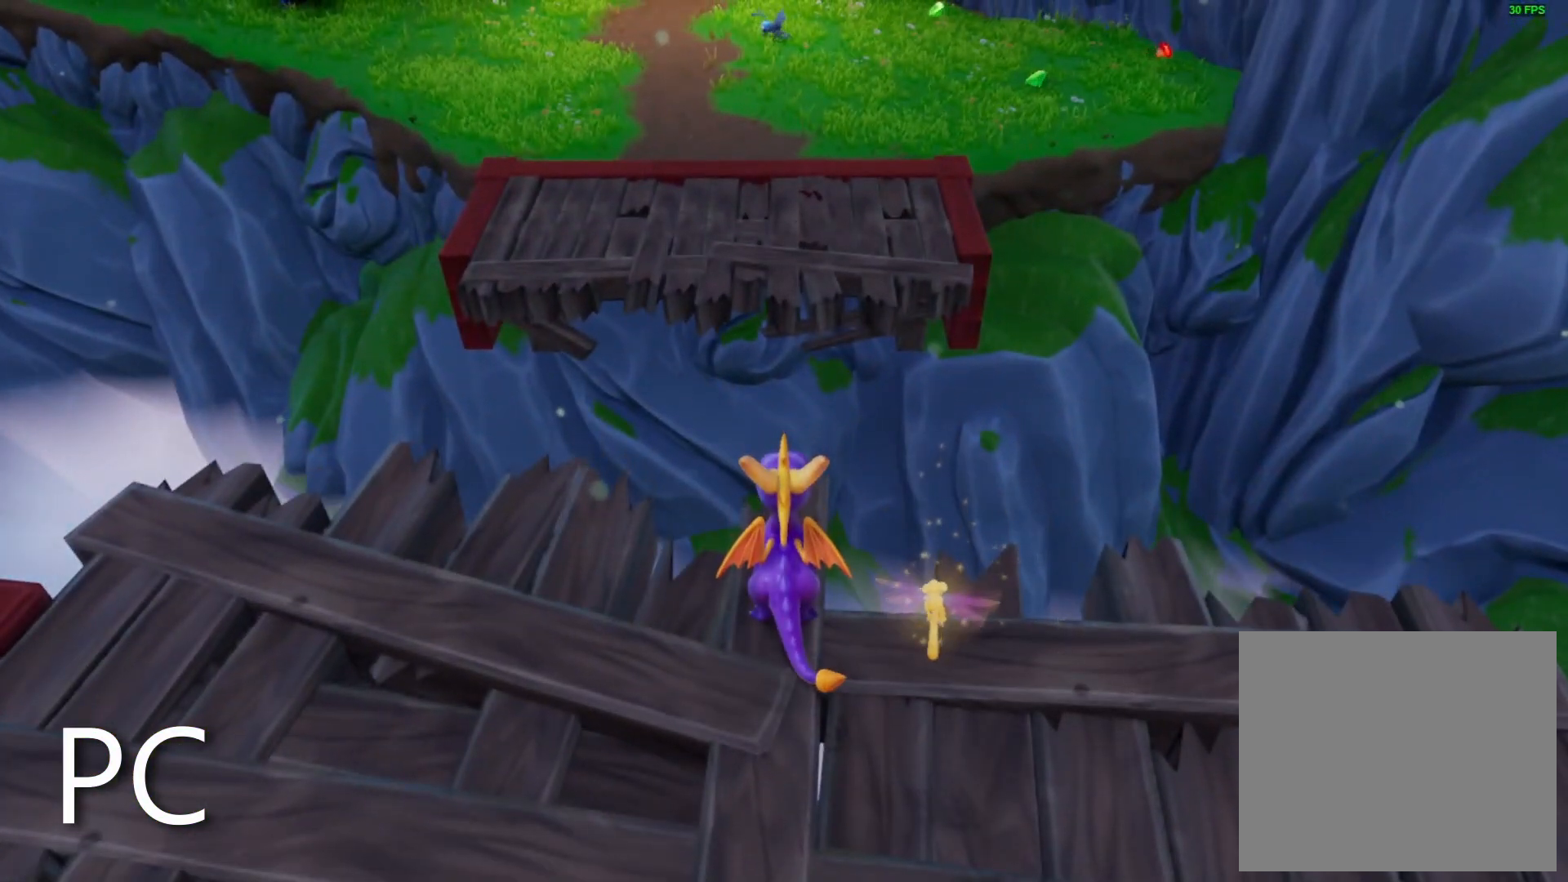
{"buttons": [], "left_stick": "center", "right_stick": "center", "events": []}
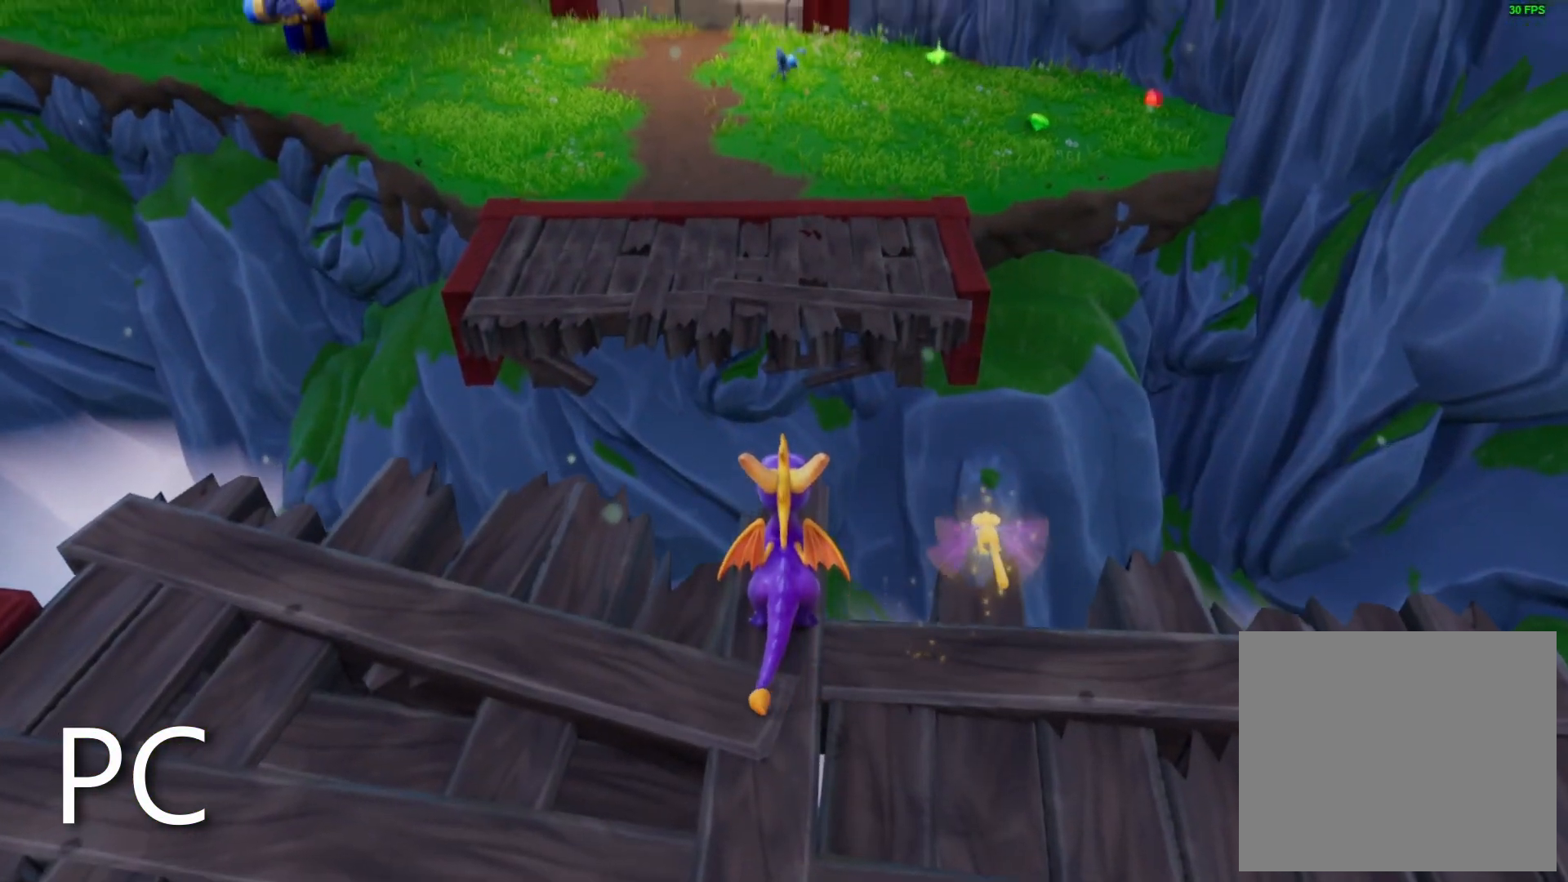
{"buttons": [], "left_stick": "center", "right_stick": "center", "events": []}
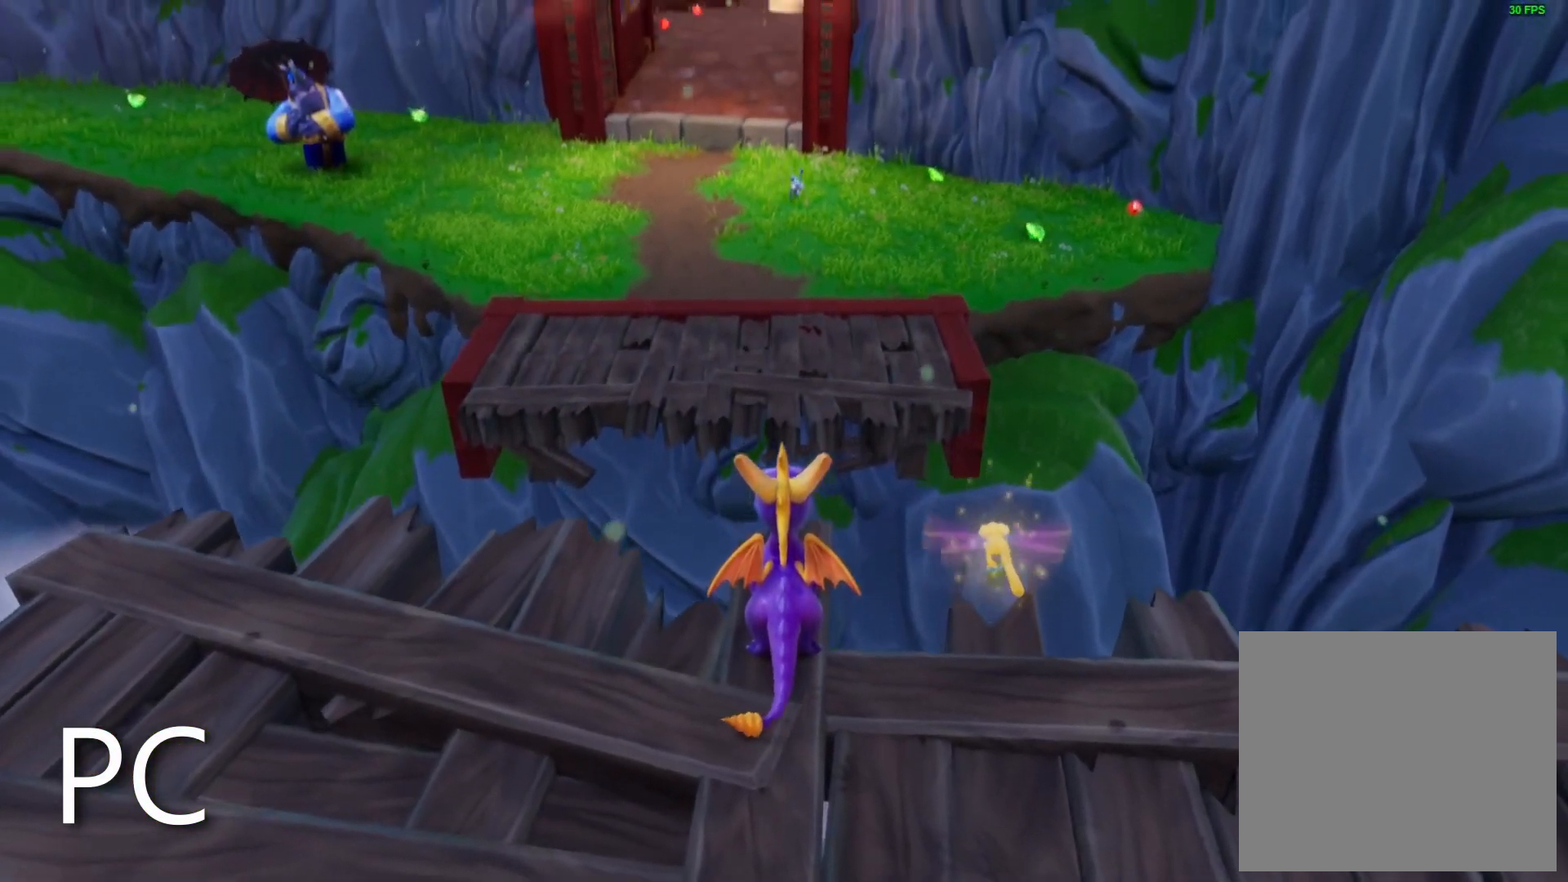
{"buttons": [], "left_stick": "center", "right_stick": "center", "events": []}
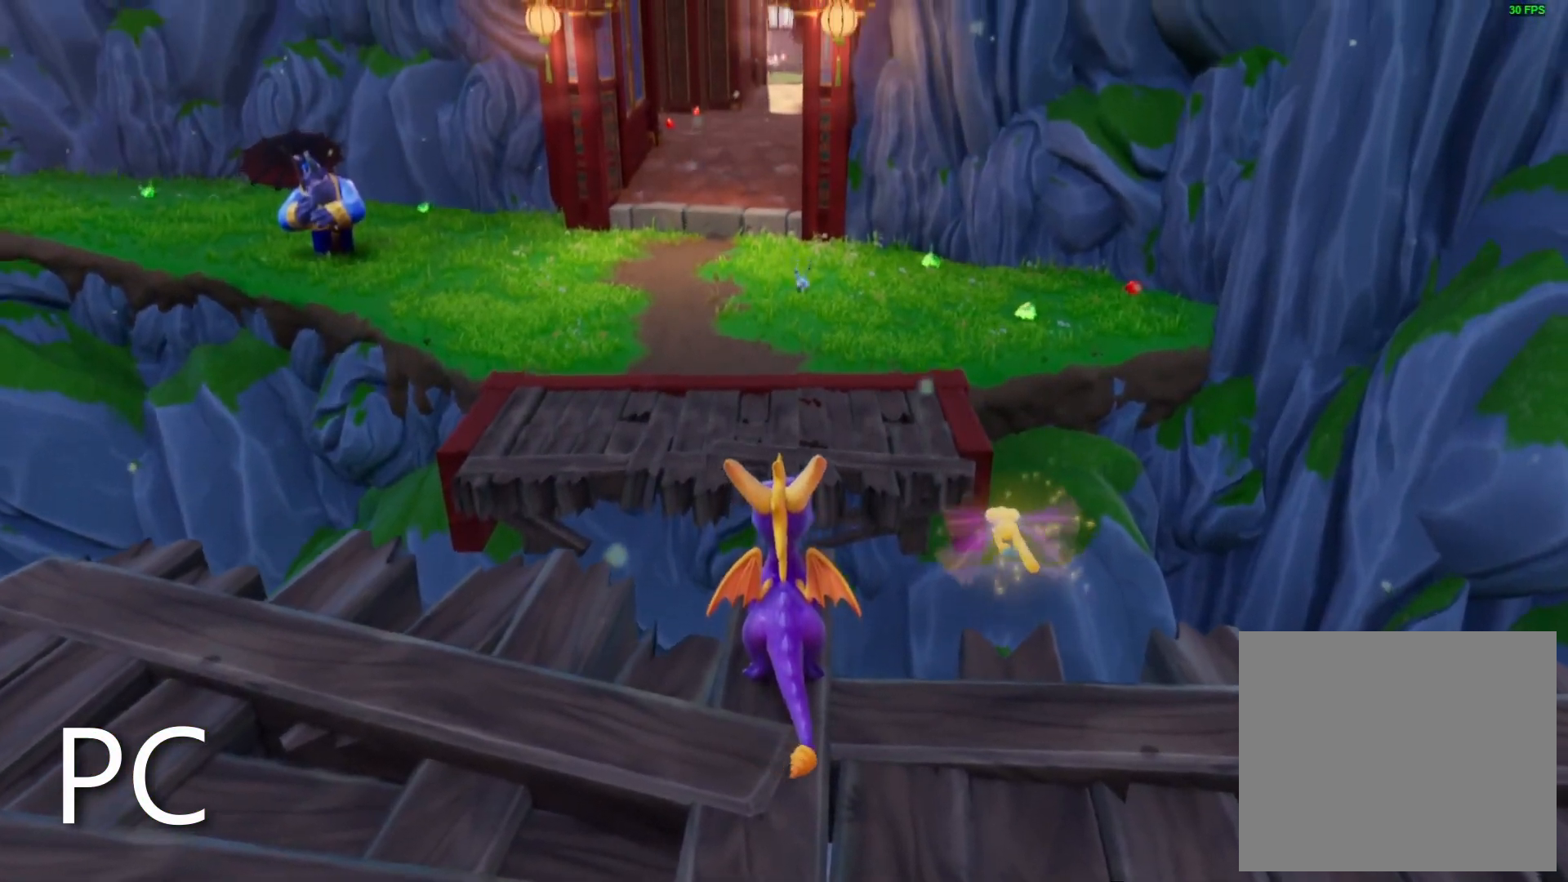
{"buttons": [], "left_stick": "center", "right_stick": "center", "events": []}
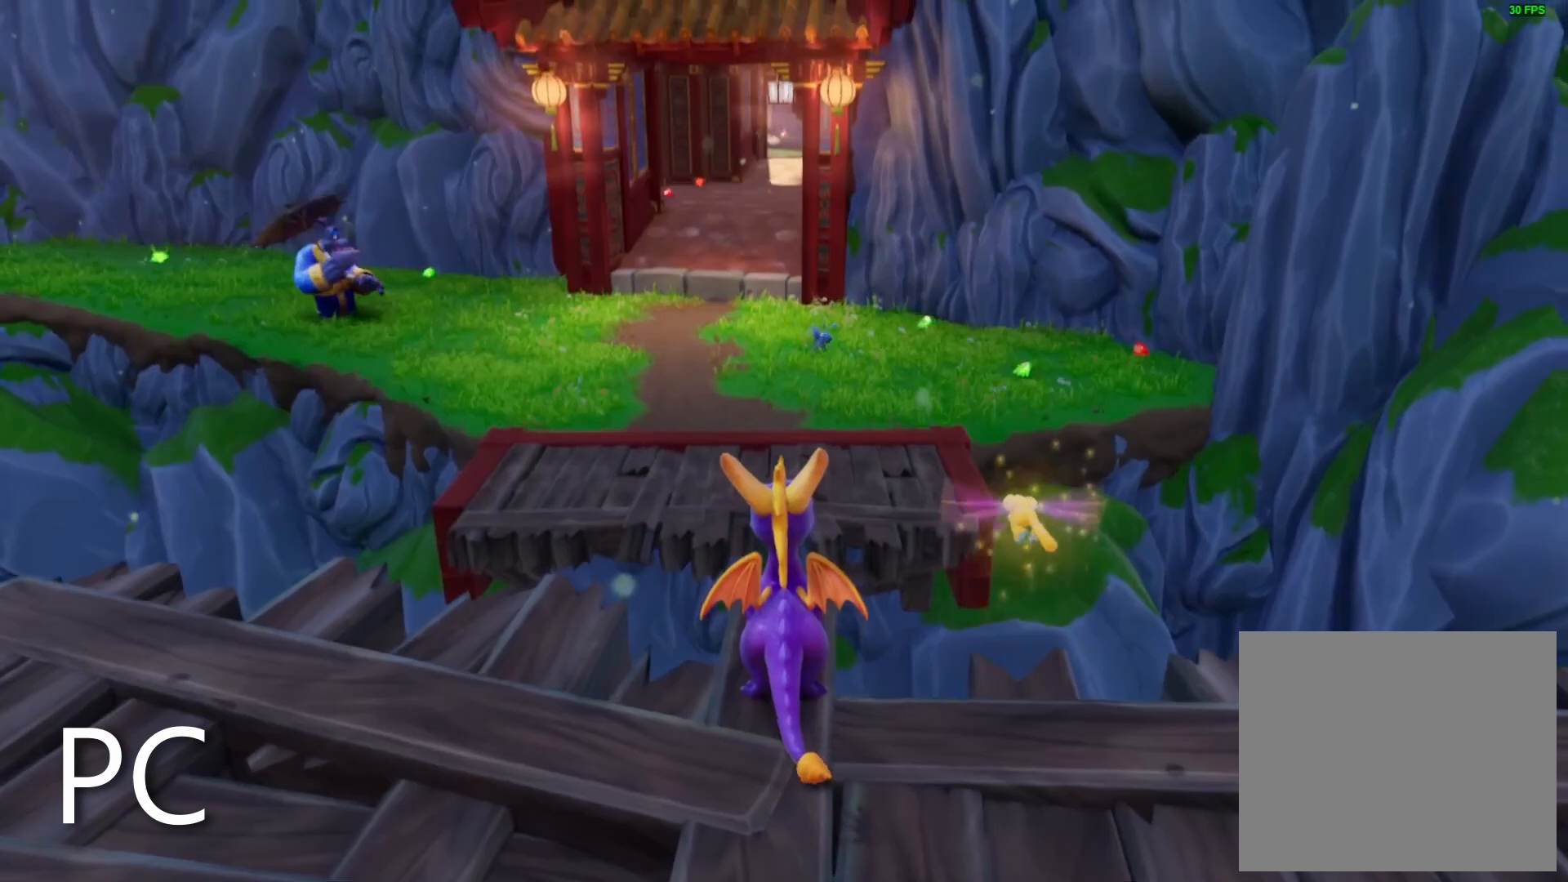
{"buttons": [], "left_stick": "center", "right_stick": "center", "events": []}
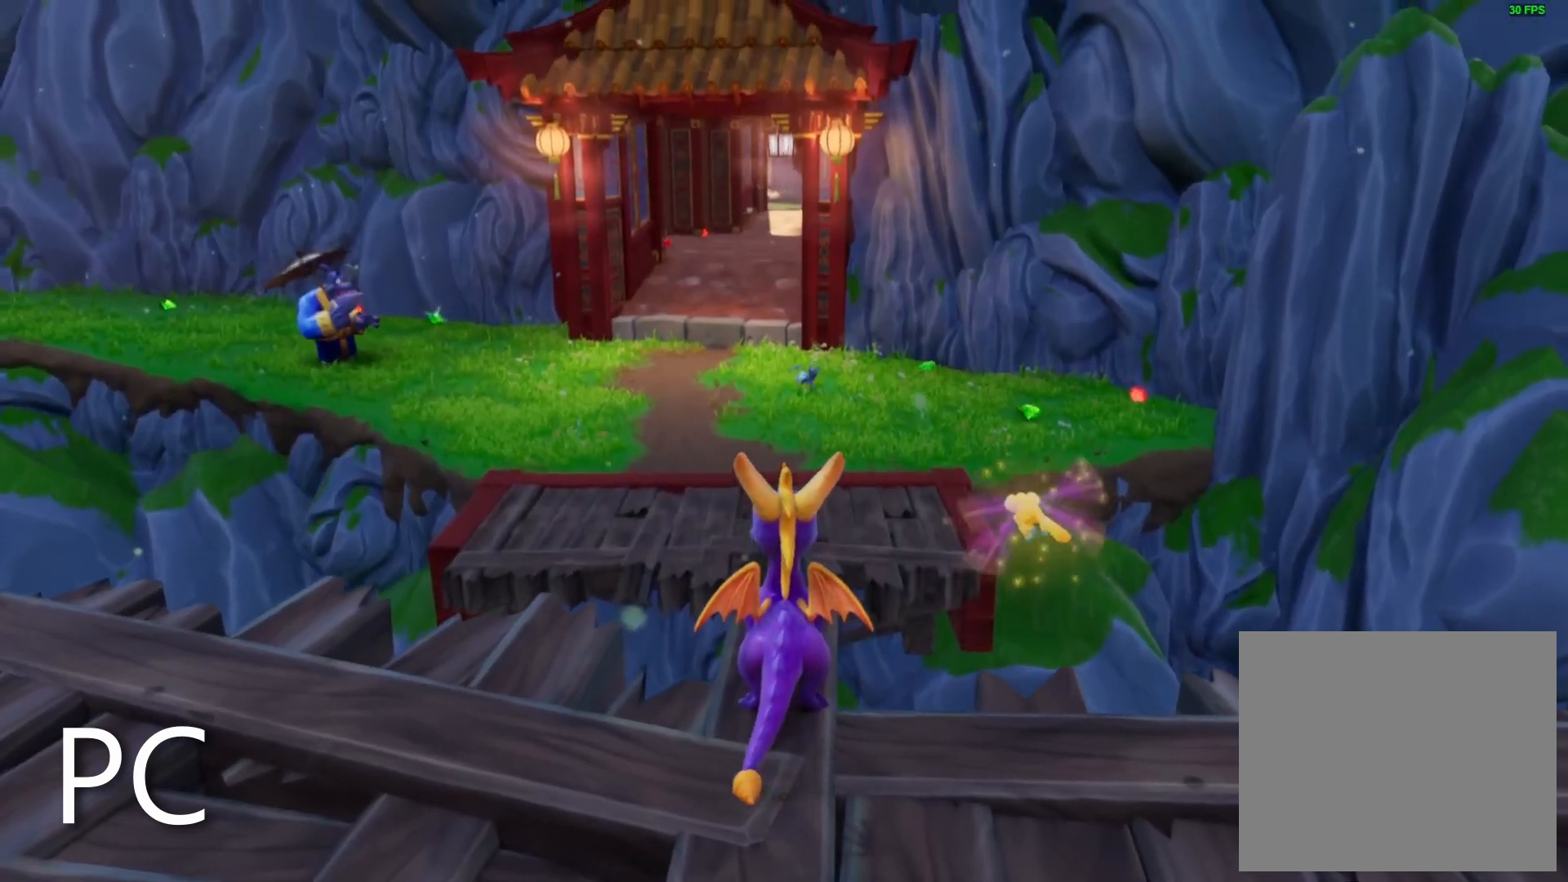
{"buttons": [], "left_stick": "center", "right_stick": "center", "events": []}
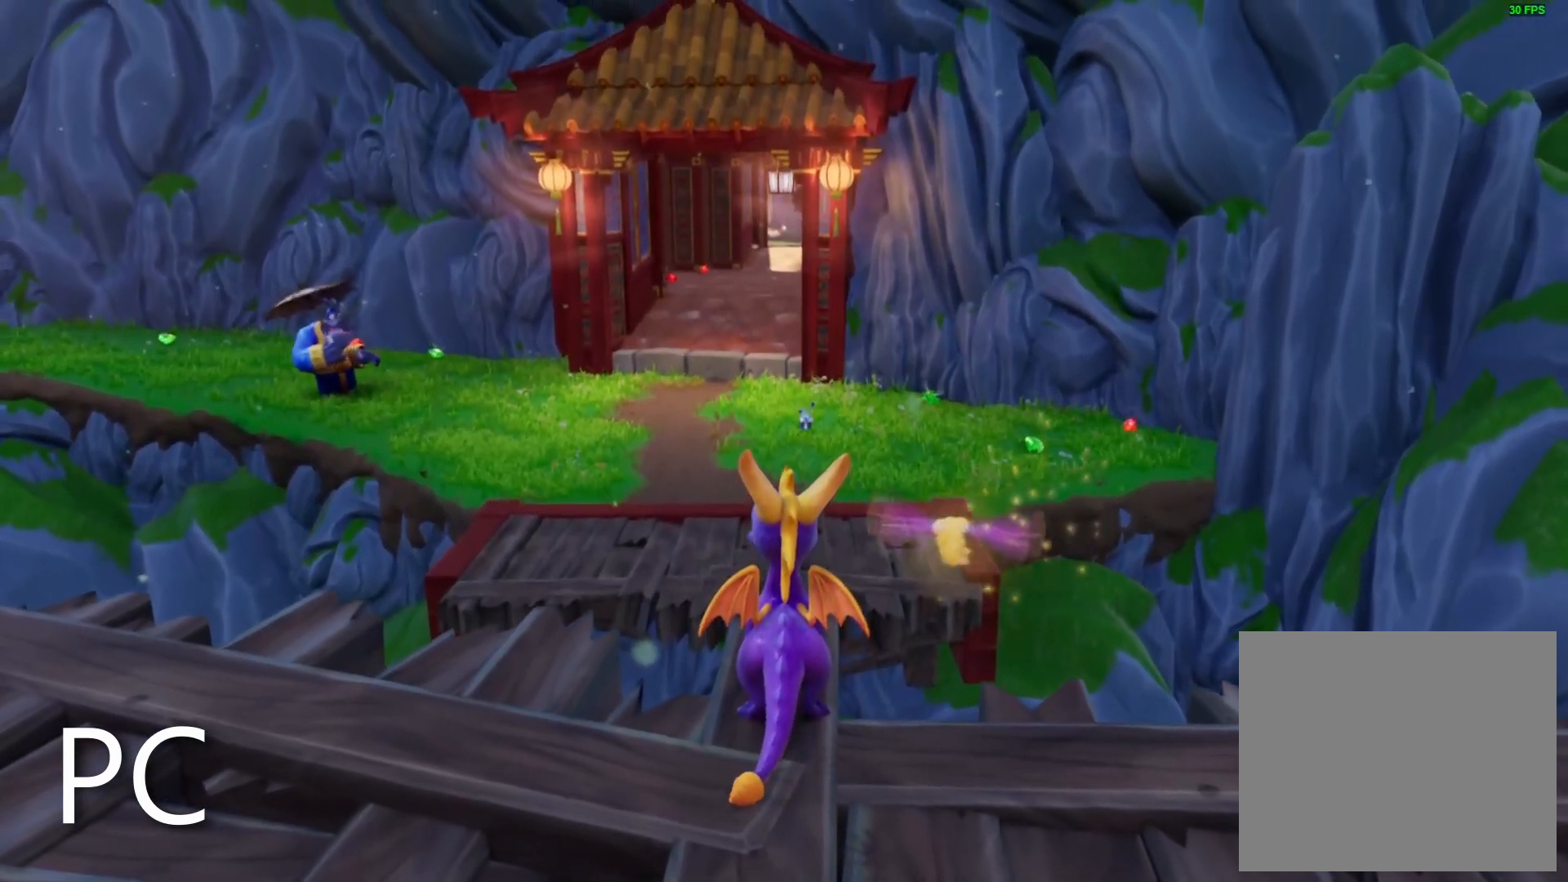
{"buttons": [], "left_stick": "center", "right_stick": "center", "events": []}
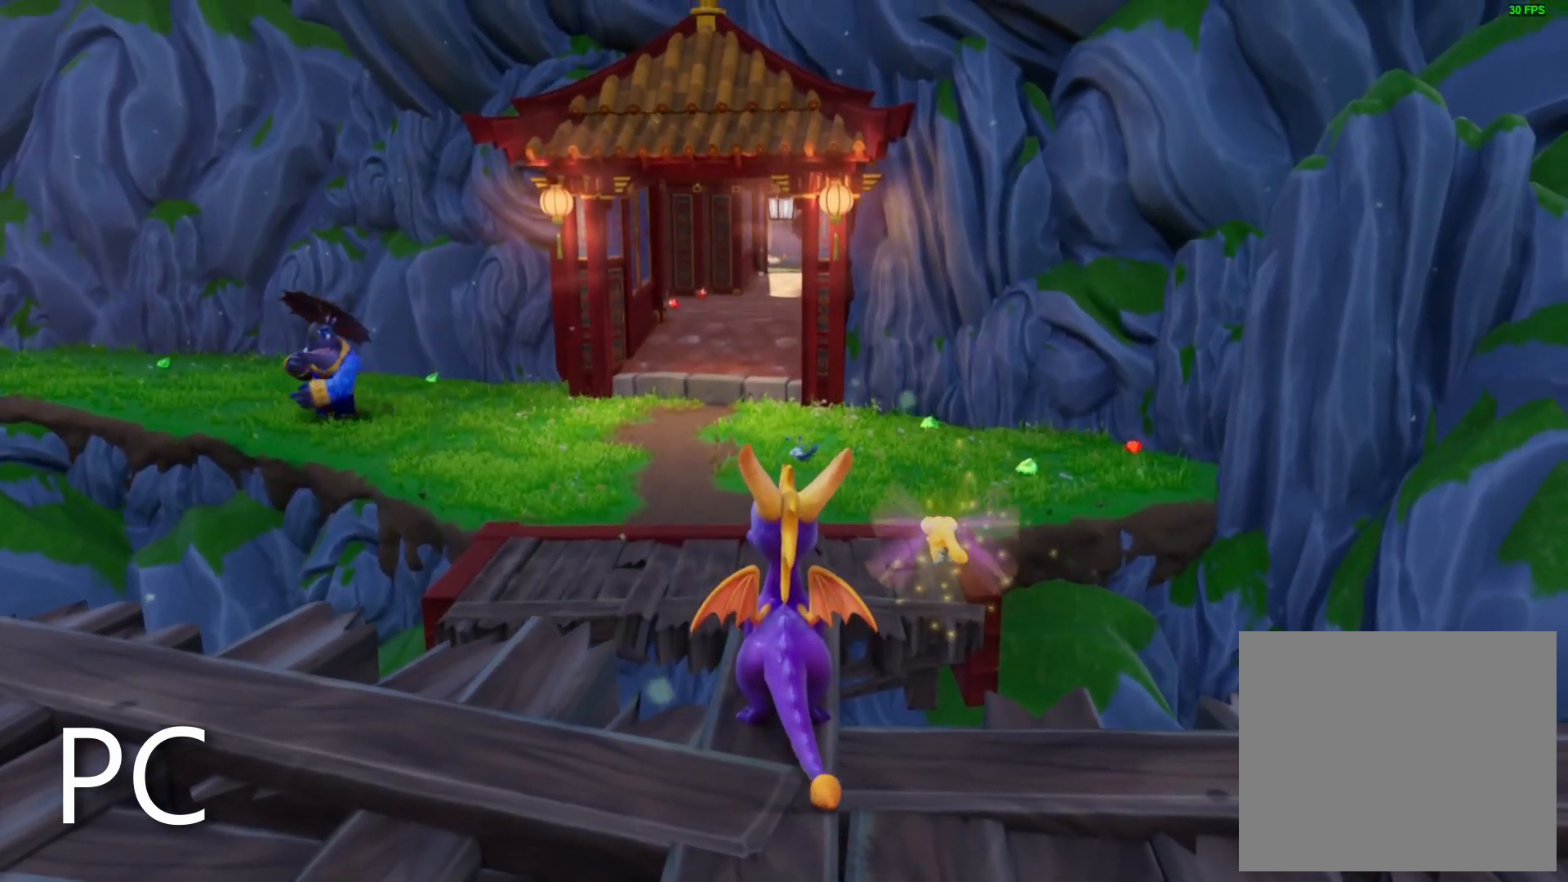
{"buttons": ["CROSS", "SQUARE"], "left_stick": "center", "right_stick": "center", "events": [[33, "SQUARE", "down"], [333, "left_stick", "left"], [383, "CROSS", "down"], [400, "left_stick", "center"]]}
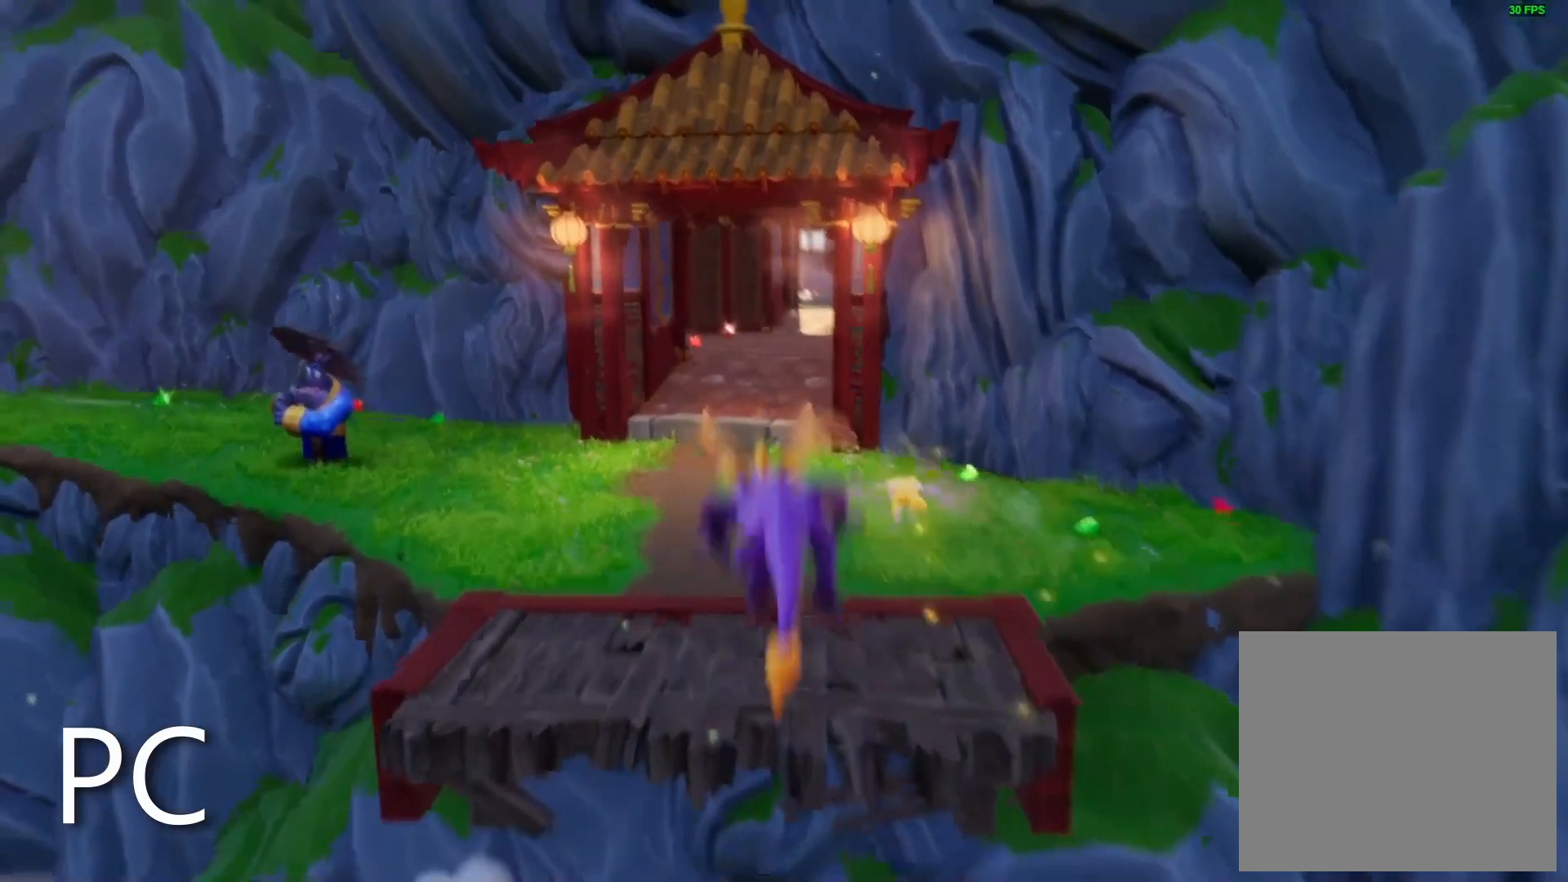
{"buttons": ["SQUARE"], "left_stick": "center", "right_stick": "center", "events": [[267, "CROSS", "up"]]}
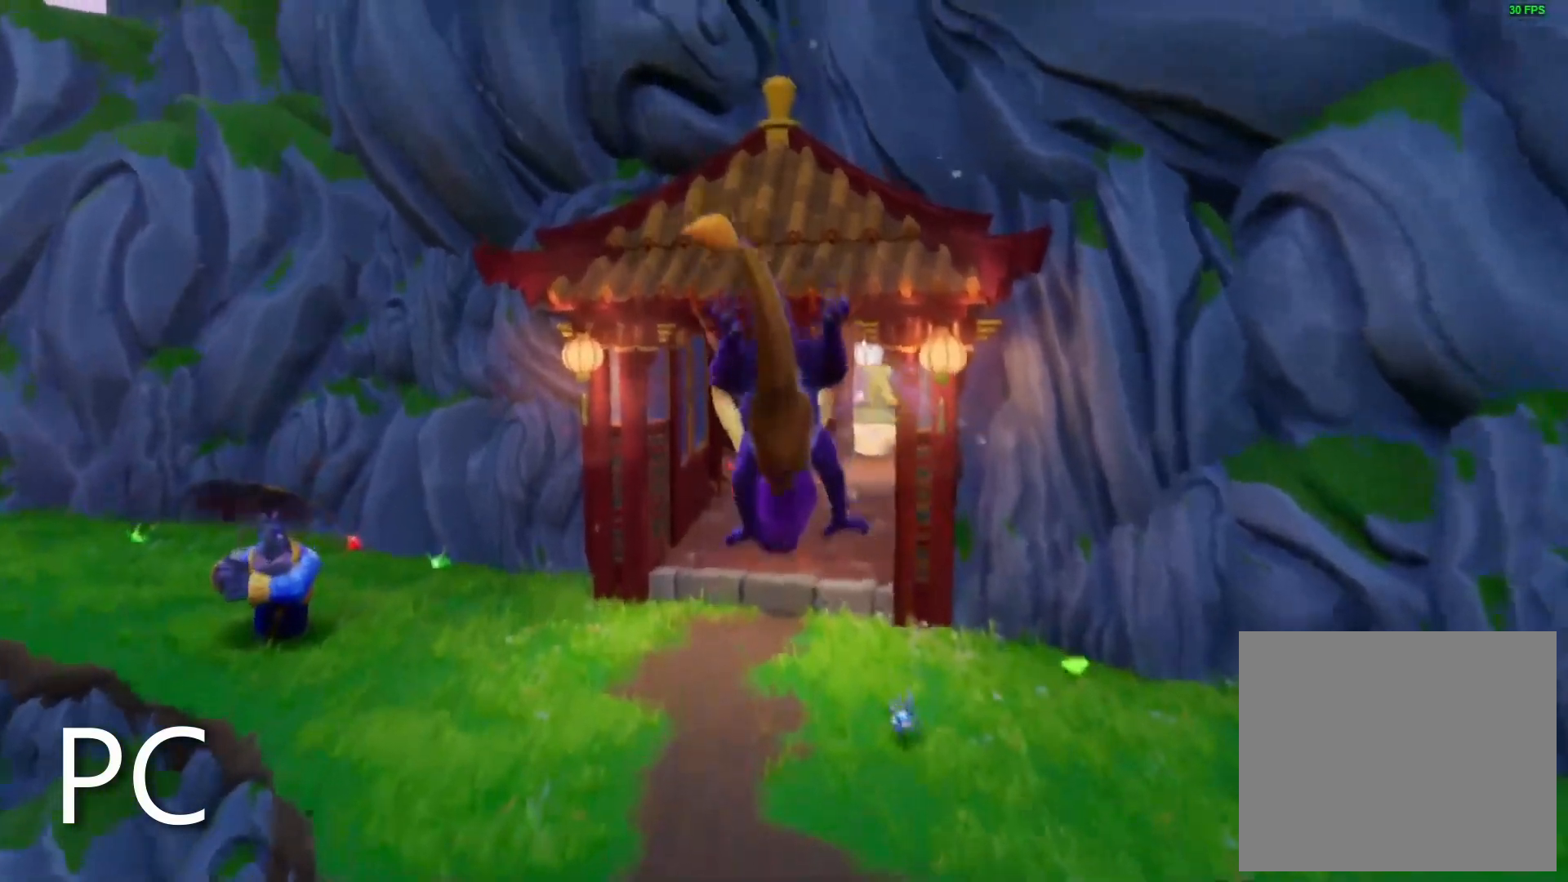
{"buttons": [], "left_stick": "center", "right_stick": "center", "events": [[33, "right_stick", "up-right"], [100, "right_stick", "center"], [417, "SQUARE", "up"]]}
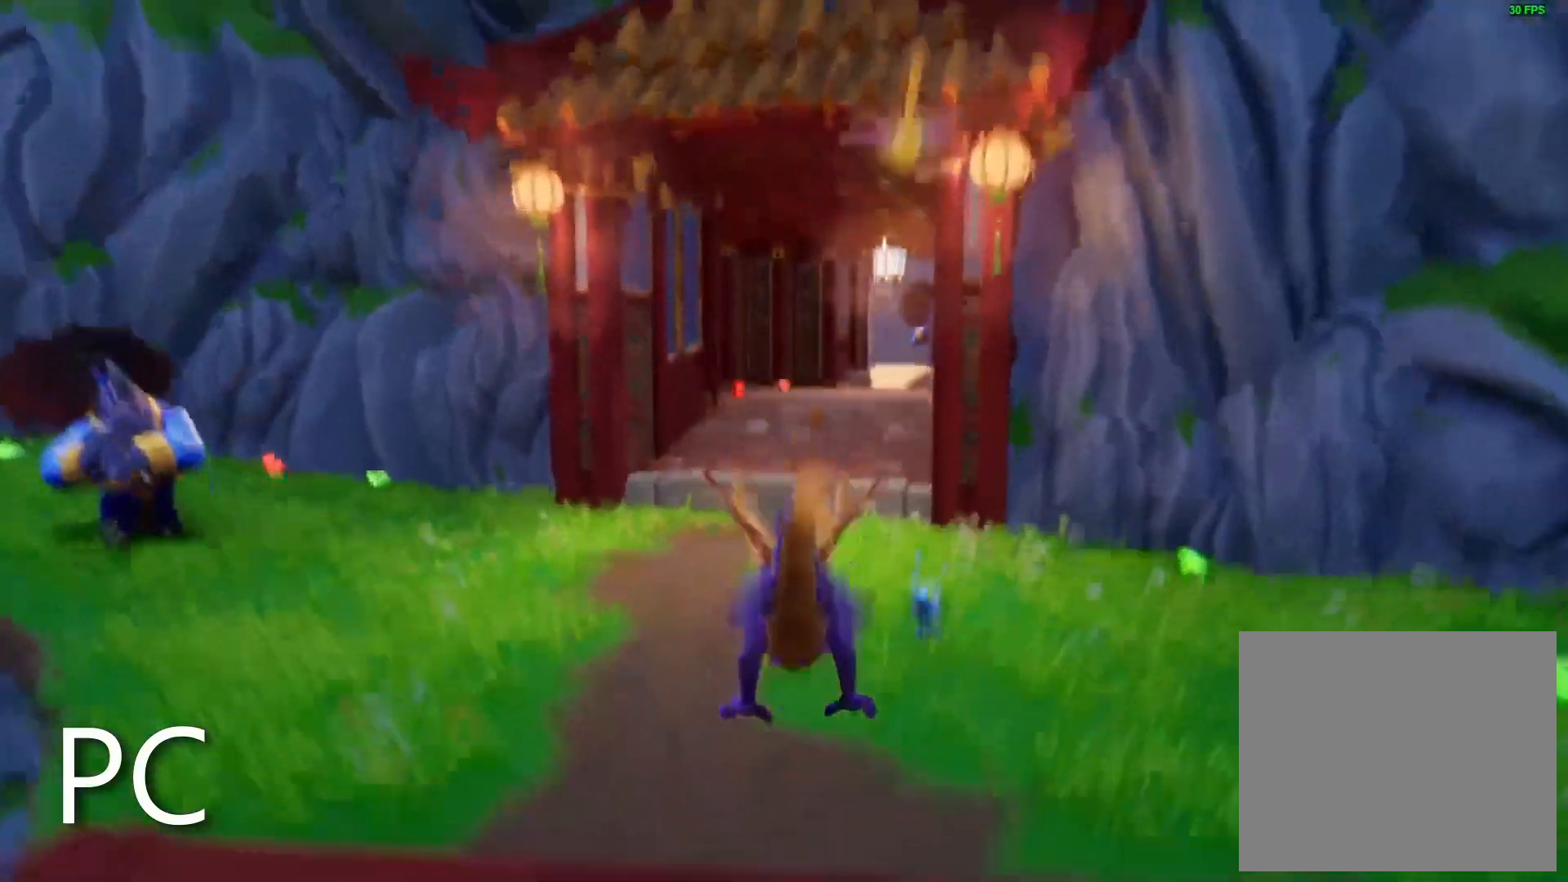
{"buttons": [], "left_stick": "center", "right_stick": "center", "events": []}
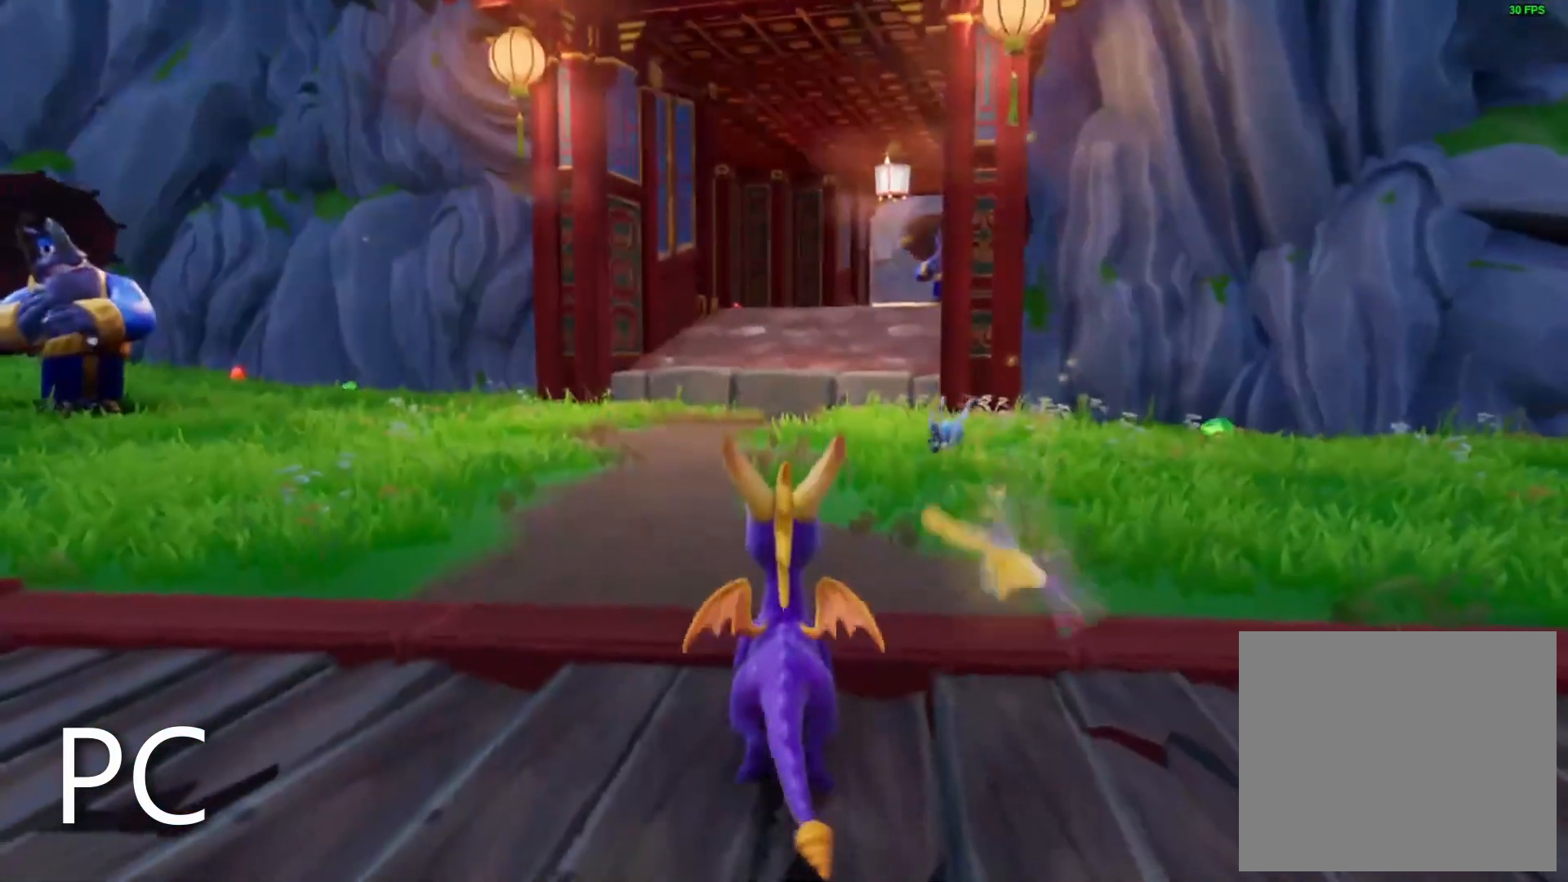
{"buttons": [], "left_stick": "center", "right_stick": "right", "events": [[217, "right_stick", "right"]]}
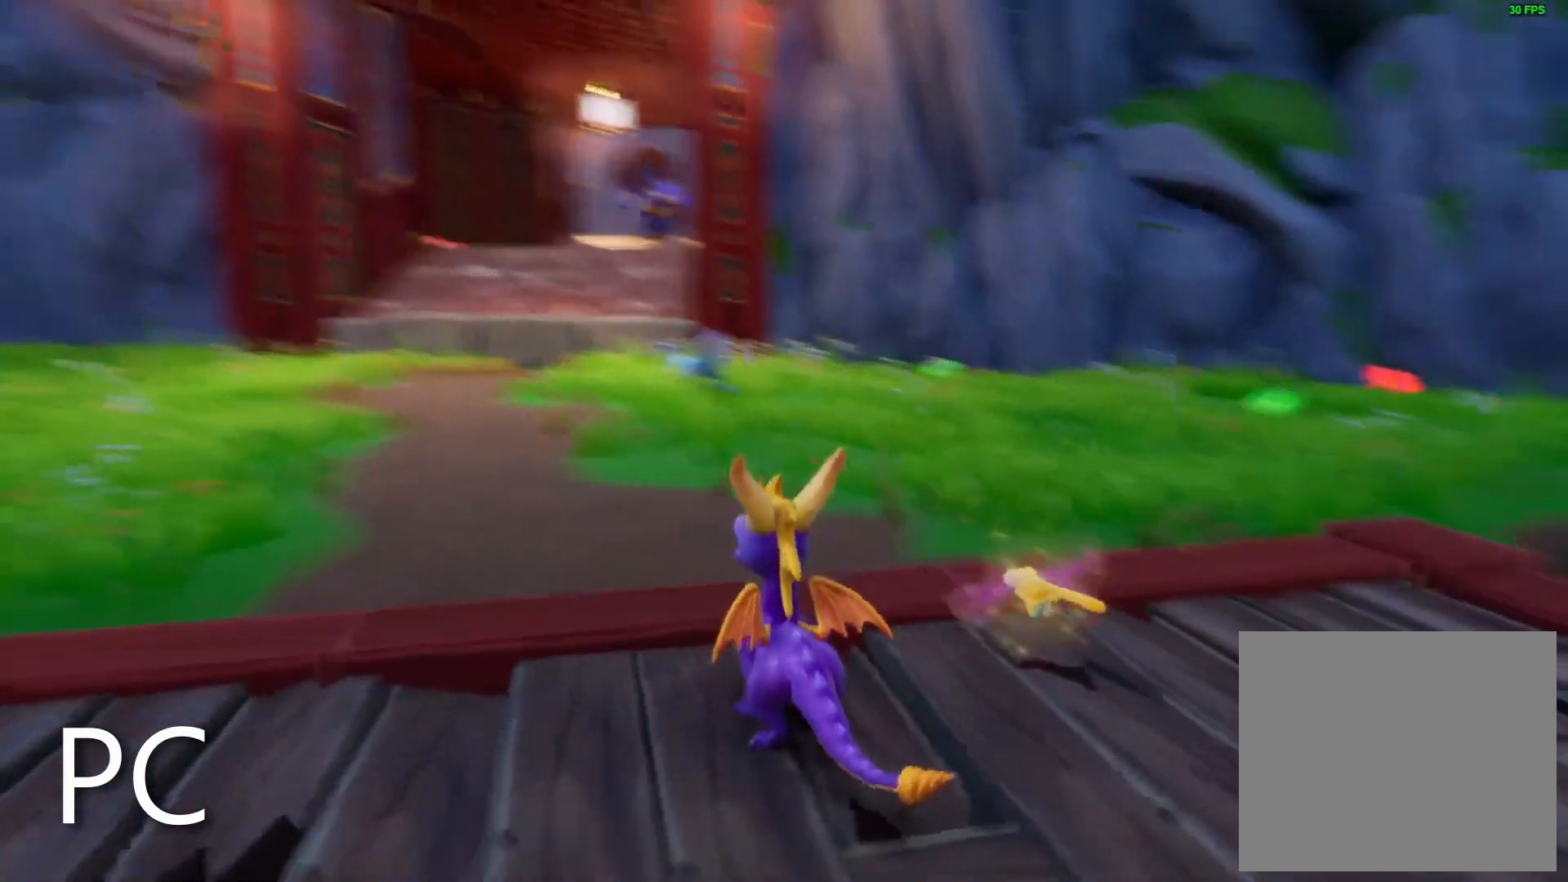
{"buttons": [], "left_stick": "center", "right_stick": "right", "events": []}
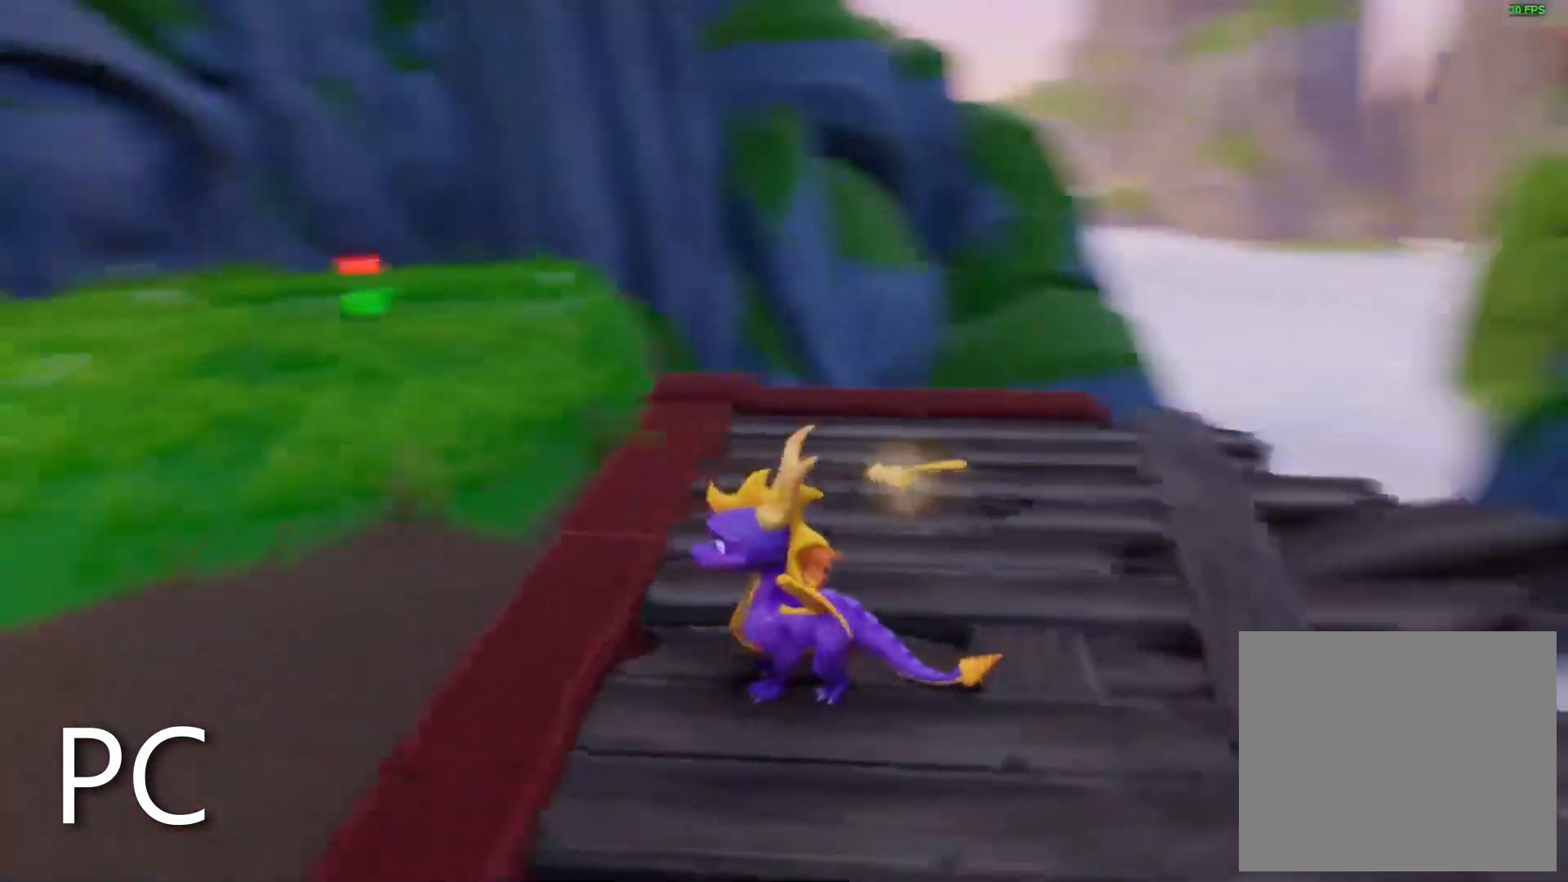
{"buttons": [], "left_stick": "center", "right_stick": "up-right", "events": [[133, "right_stick", "center"], [433, "right_stick", "up-right"]]}
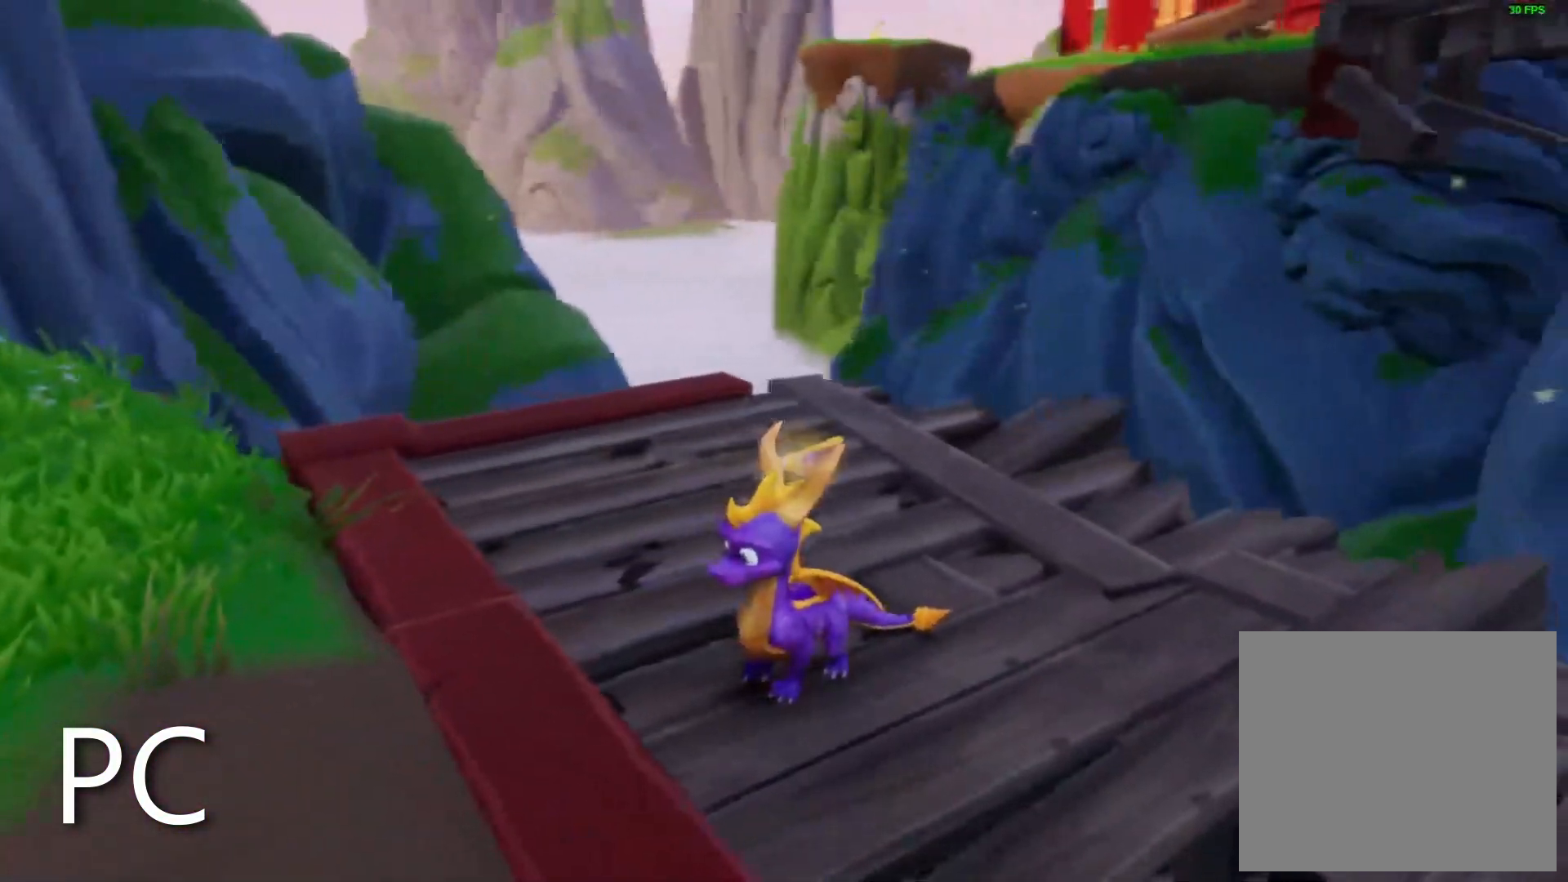
{"buttons": [], "left_stick": "up-left", "right_stick": "right", "events": [[50, "left_stick", "up-left"], [100, "right_stick", "center"], [233, "right_stick", "right"]]}
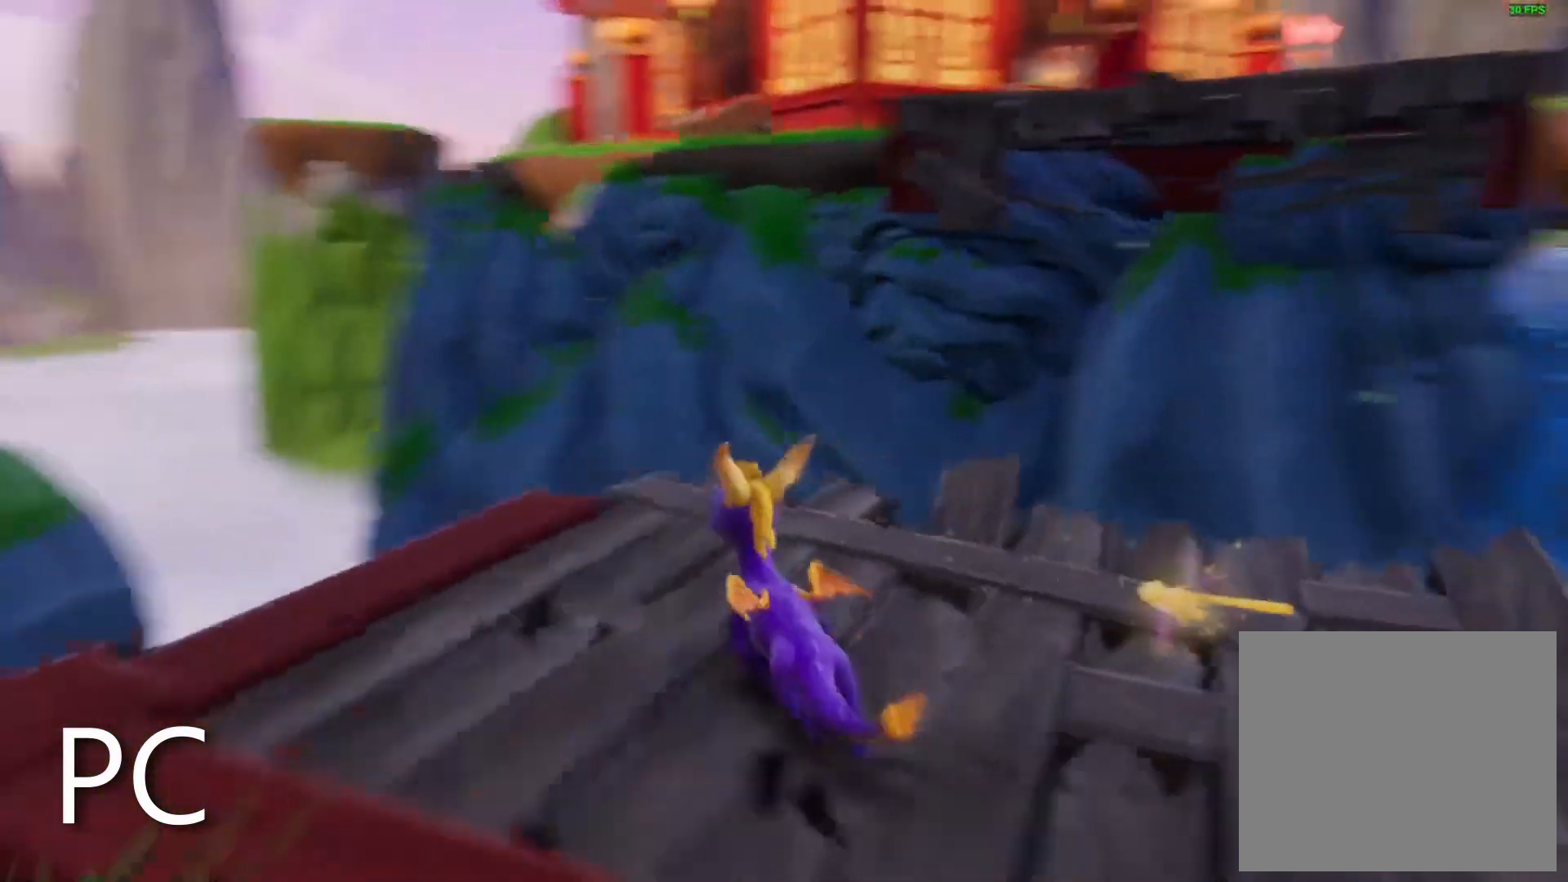
{"buttons": [], "left_stick": "left", "right_stick": "right", "events": [[167, "right_stick", "center"], [200, "left_stick", "center"], [400, "right_stick", "right"], [450, "left_stick", "left"]]}
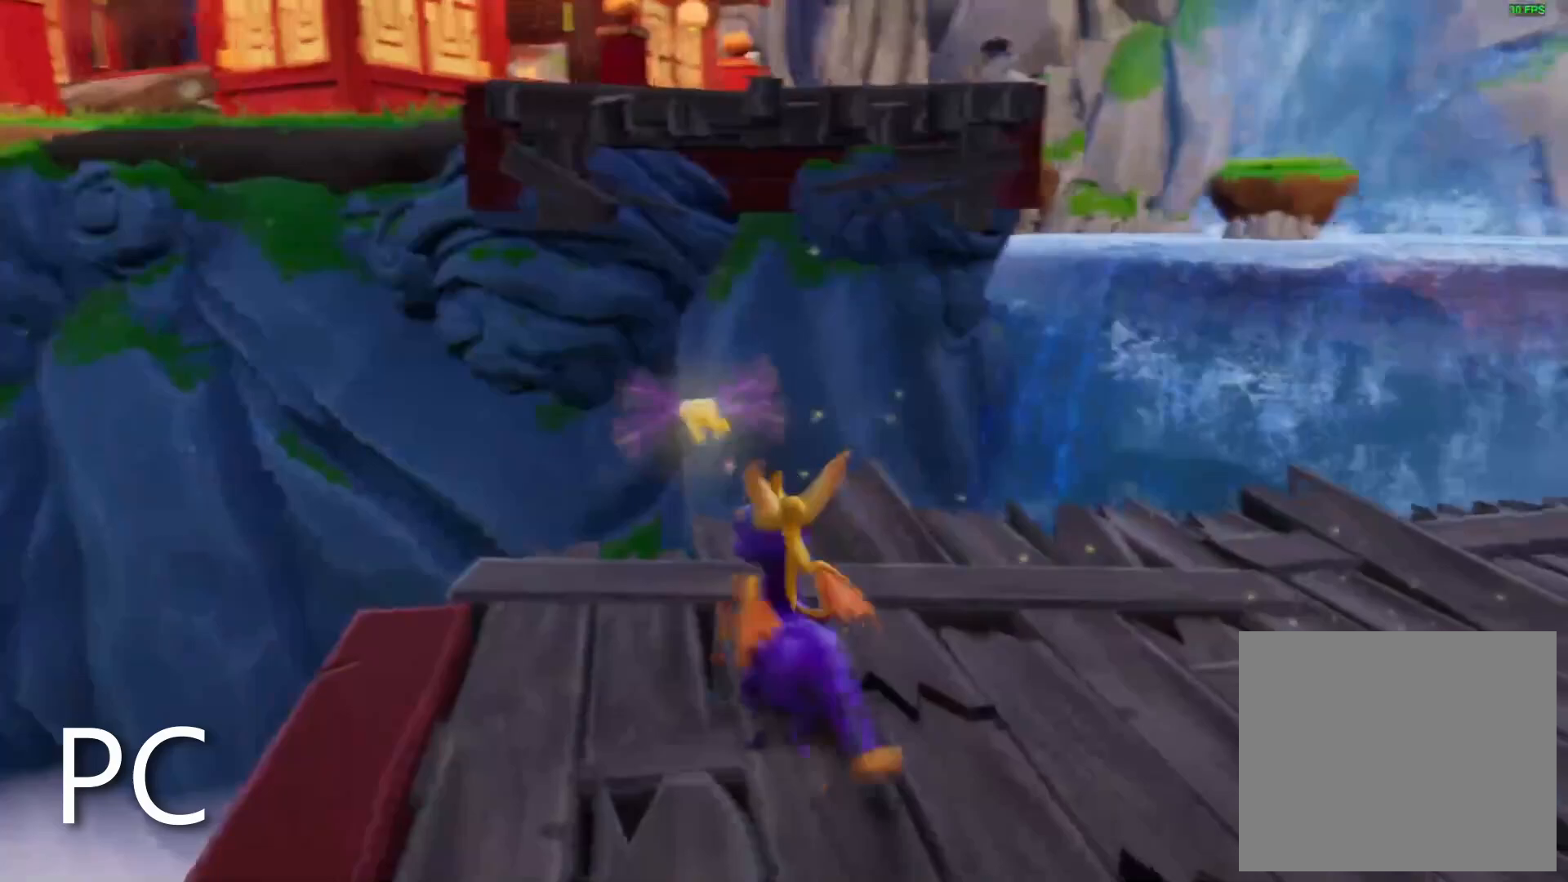
{"buttons": [], "left_stick": "center", "right_stick": "right", "events": [[250, "left_stick", "center"], [350, "left_stick", "up-left"], [350, "right_stick", "center"], [450, "right_stick", "right"], [467, "left_stick", "center"]]}
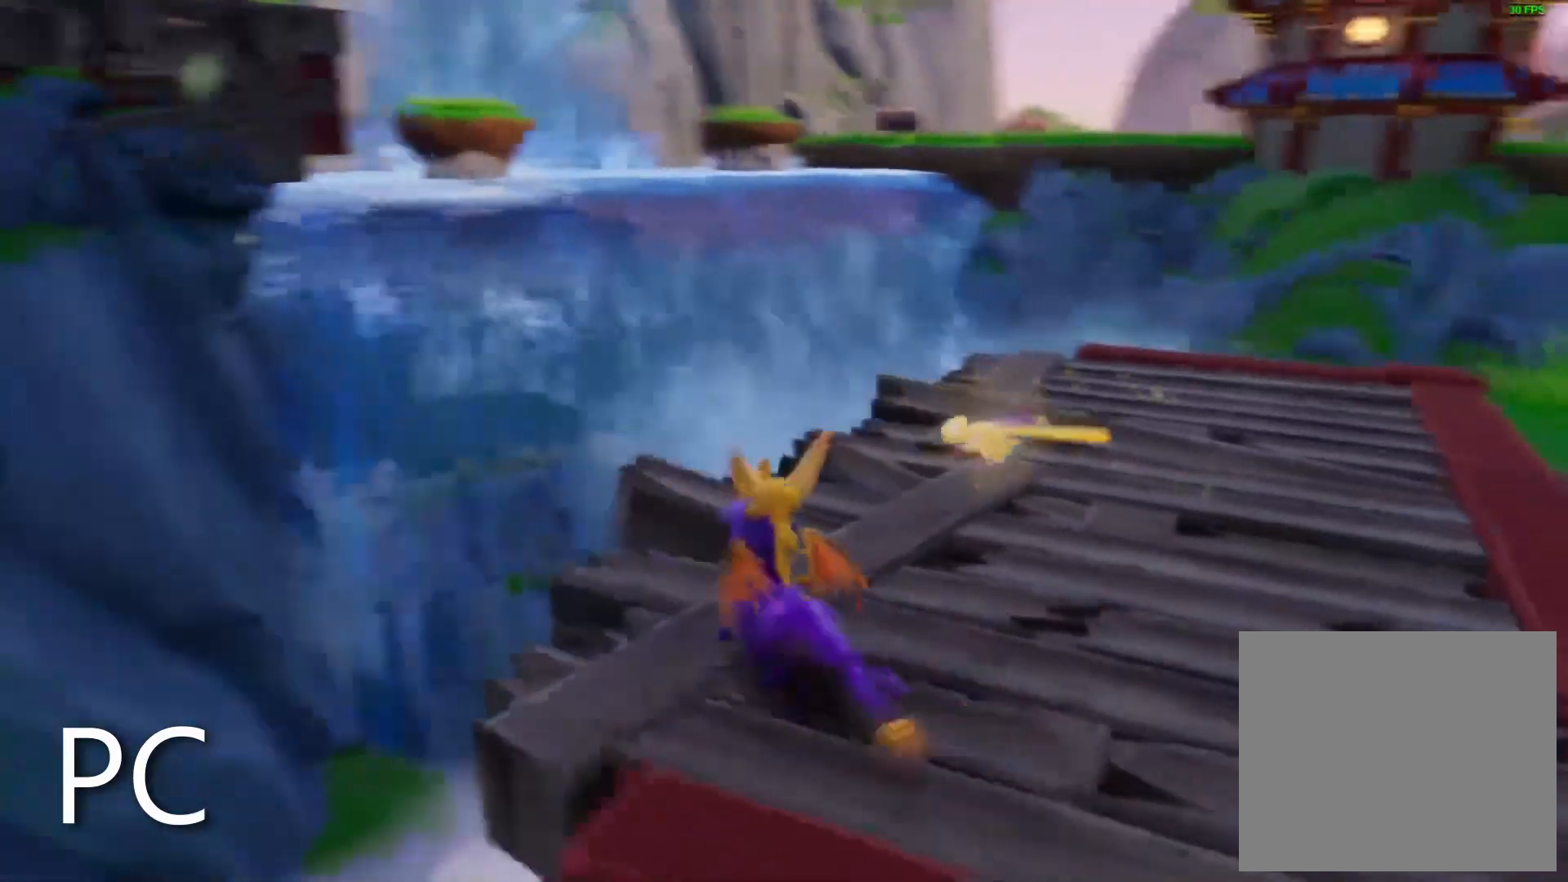
{"buttons": [], "left_stick": "center", "right_stick": "center", "events": [[100, "left_stick", "left"], [217, "right_stick", "center"], [233, "left_stick", "center"], [367, "left_stick", "up-left"], [483, "left_stick", "center"]]}
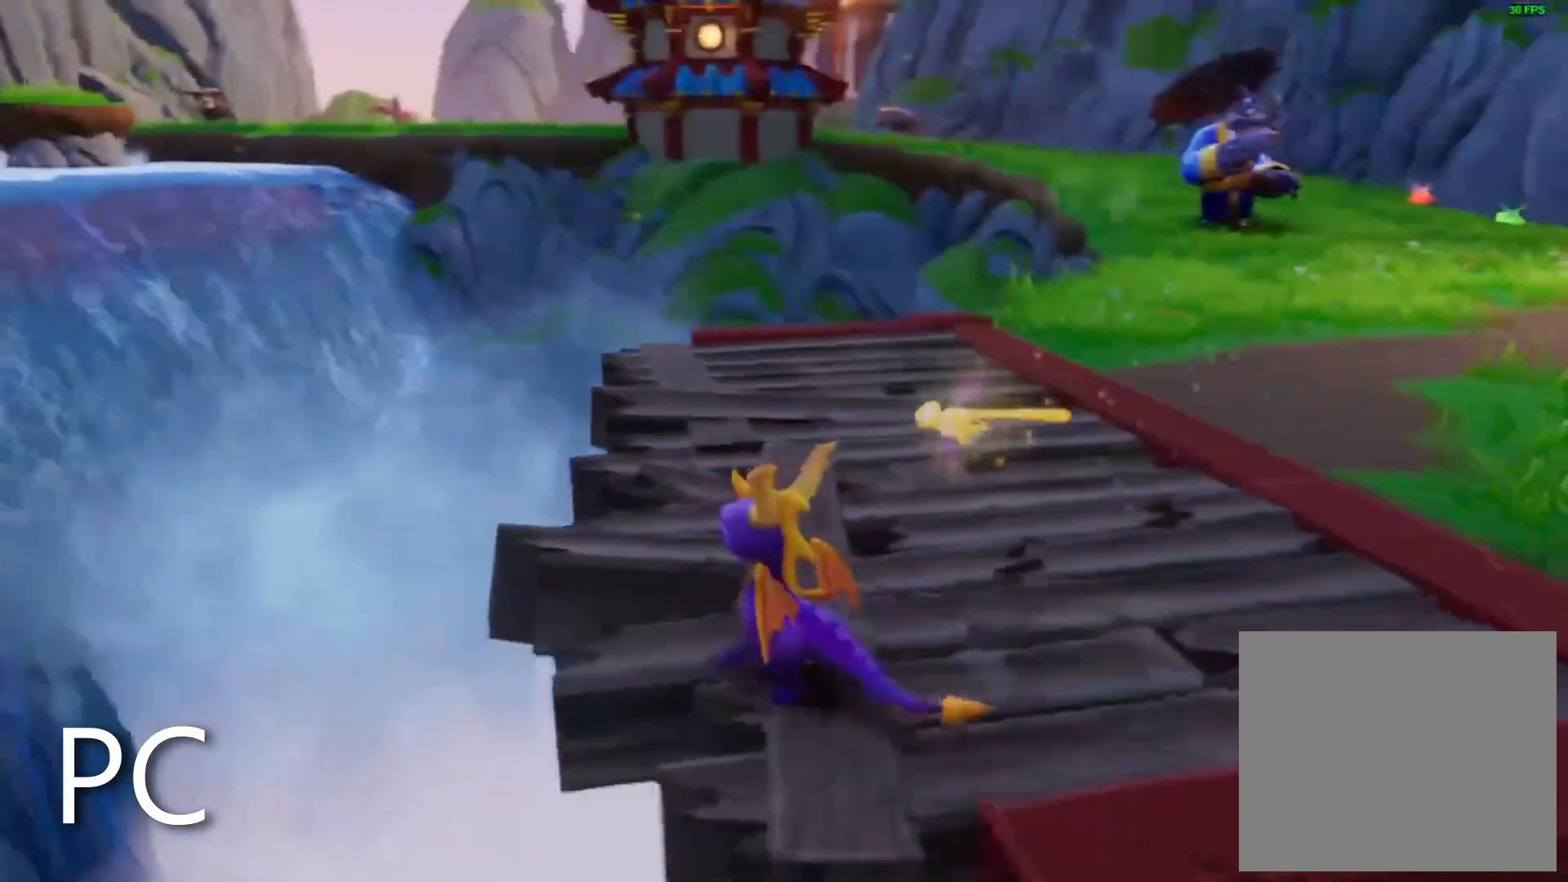
{"buttons": [], "left_stick": "center", "right_stick": "center", "events": [[67, "CROSS", "down"], [283, "CROSS", "up"]]}
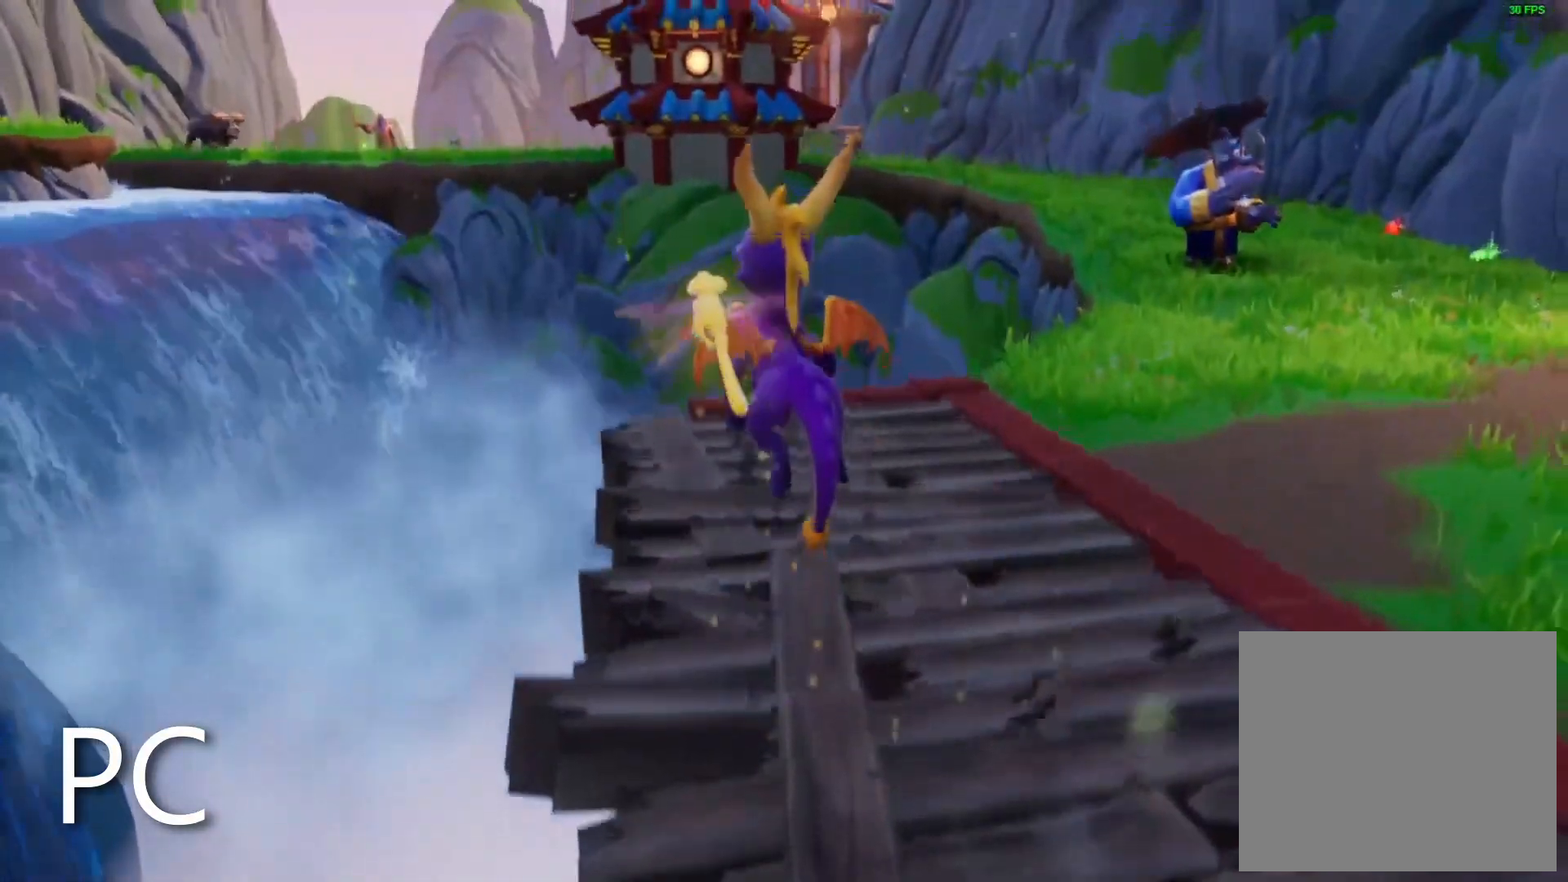
{"buttons": [], "left_stick": "center", "right_stick": "center", "events": []}
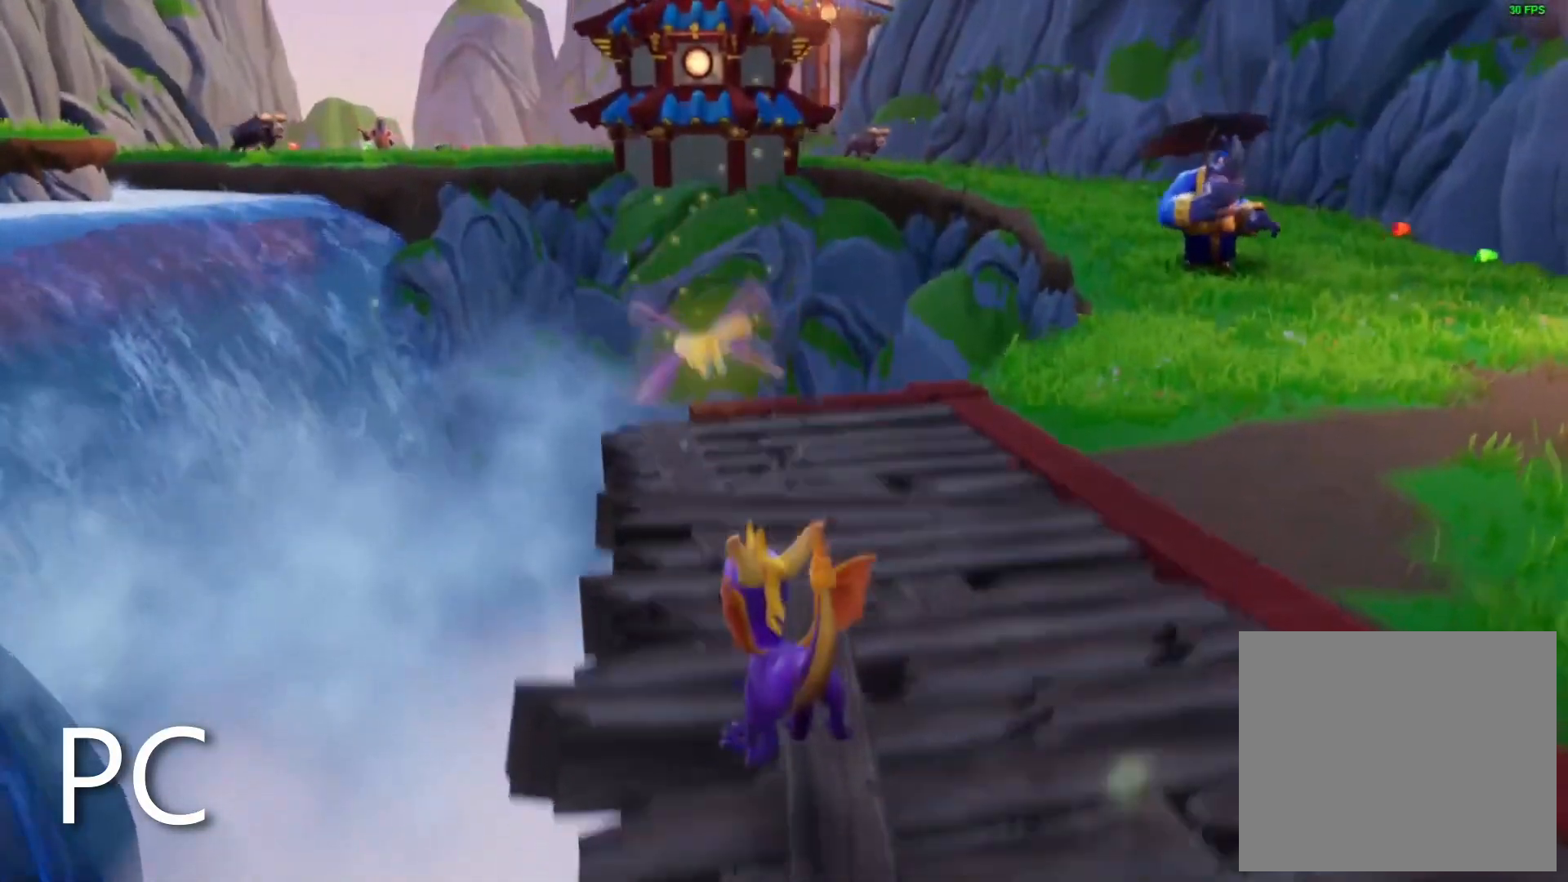
{"buttons": ["CIRCLE"], "left_stick": "center", "right_stick": "center", "events": [[117, "CROSS", "down"], [333, "CROSS", "up"], [400, "CIRCLE", "down"]]}
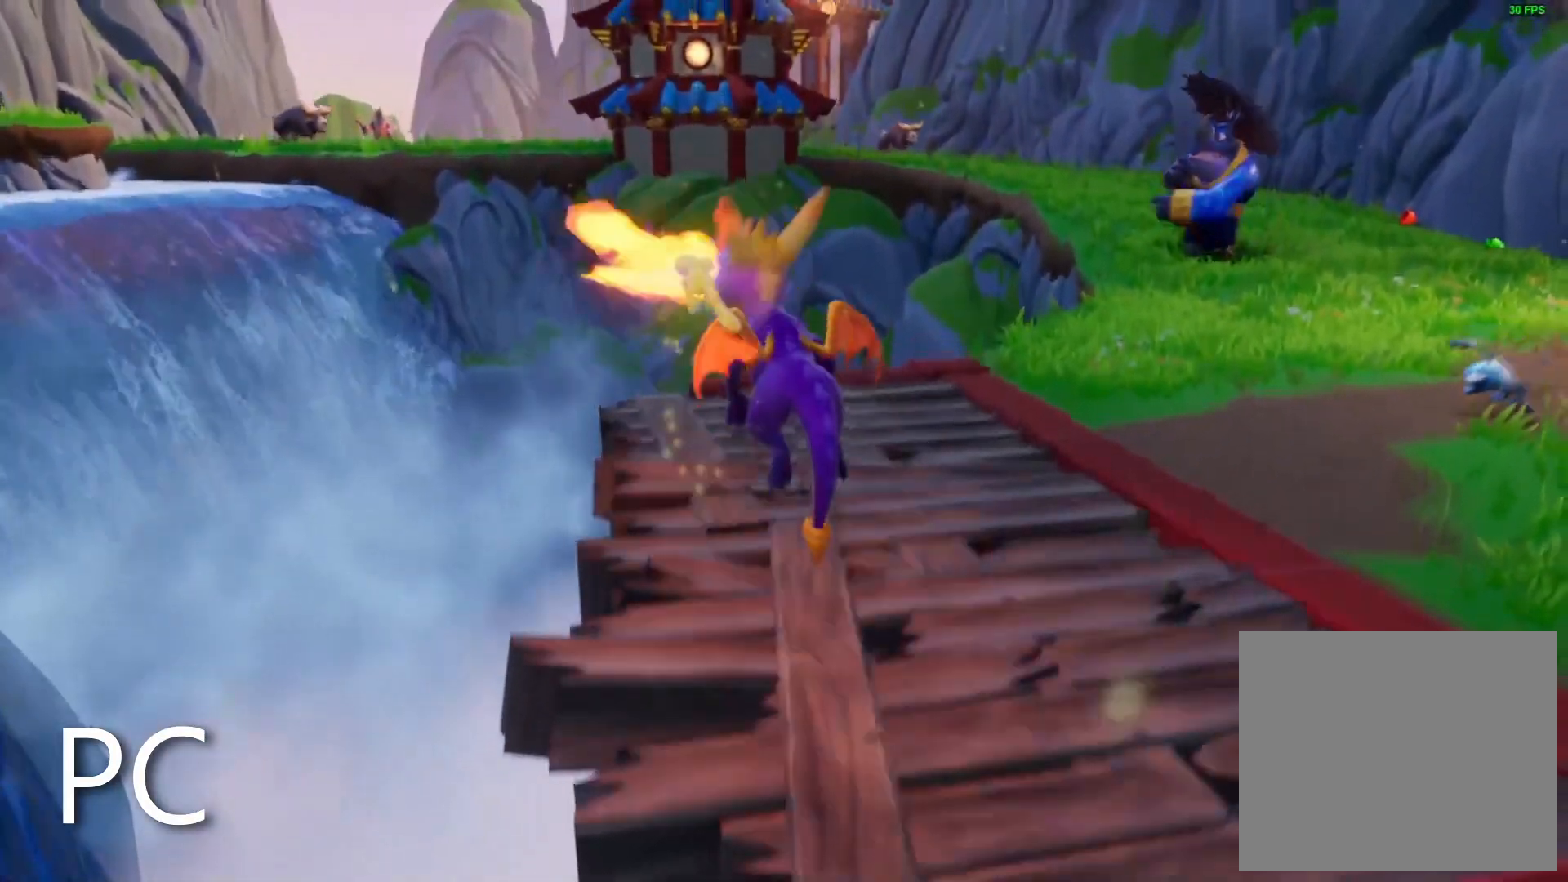
{"buttons": [], "left_stick": "center", "right_stick": "right", "events": [[50, "CIRCLE", "up"], [467, "right_stick", "right"]]}
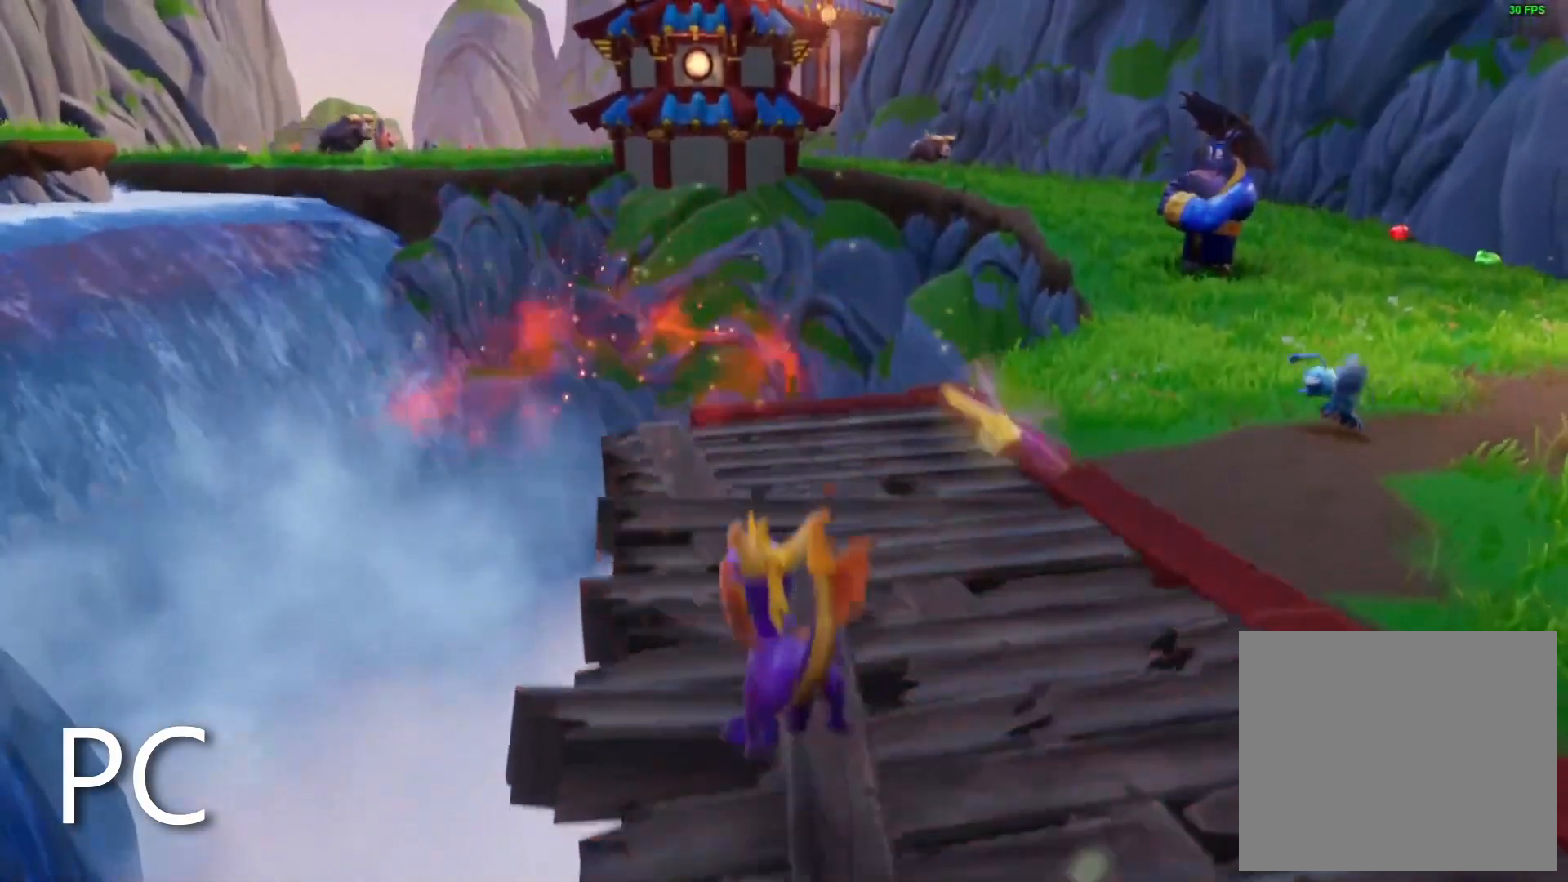
{"buttons": [], "left_stick": "center", "right_stick": "right", "events": [[167, "left_stick", "up-right"], [200, "right_stick", "center"], [283, "left_stick", "center"], [333, "right_stick", "right"]]}